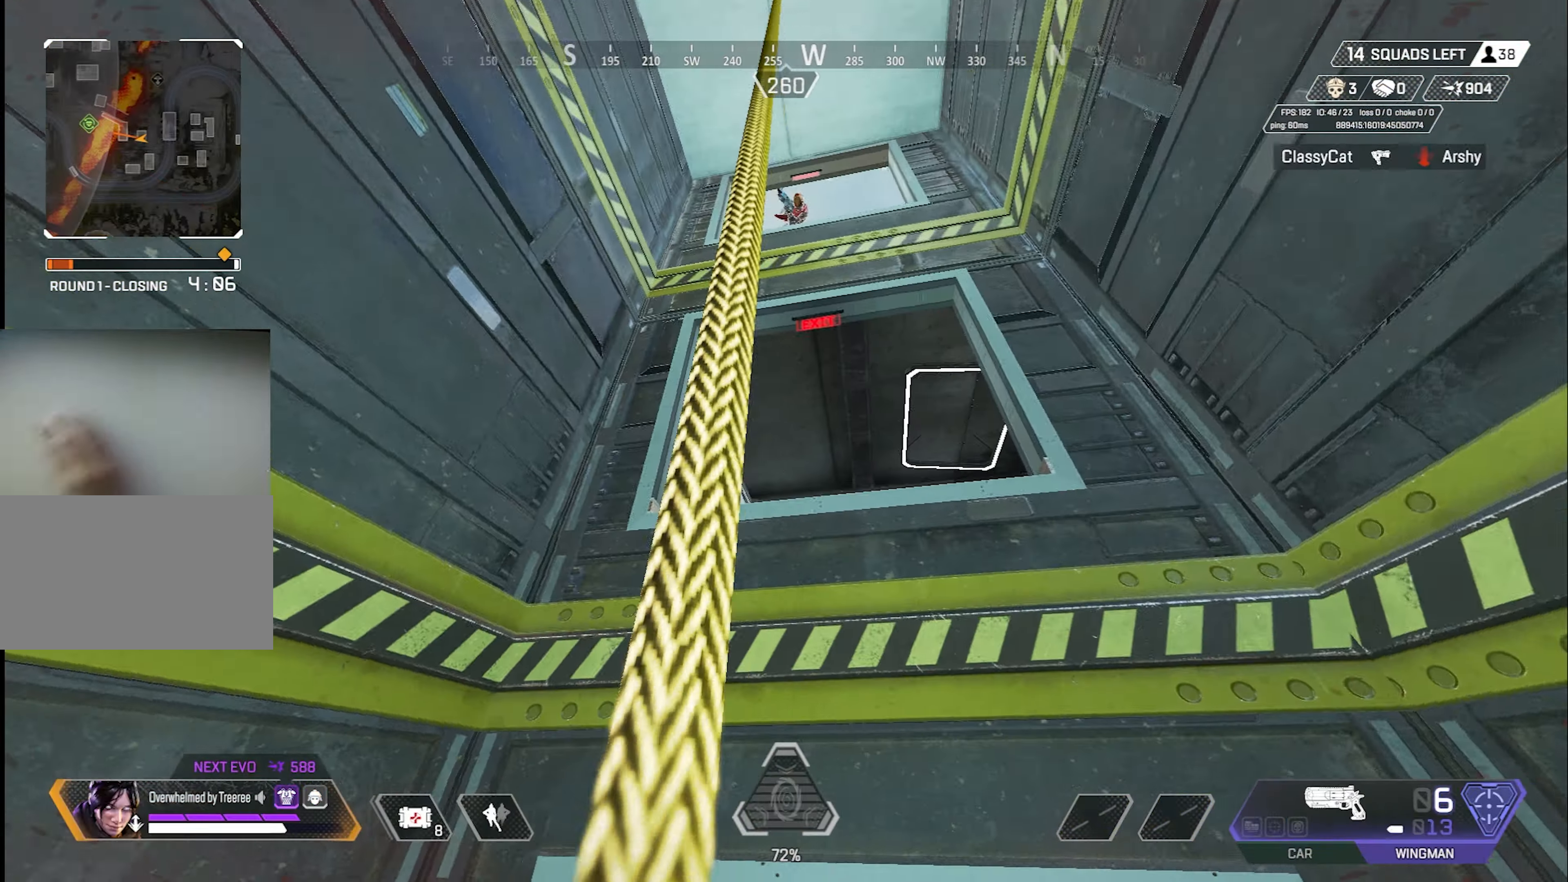
Gameplay with keyboard and mouse; each line is a JSON object with the keys and mouse buttons held at the frame after it. "events" lists presses ("down") and releases ("up") of "1", "2", "3", "4", "5", "a", "alt", "c", "ctrl", "d", "e", "f", "g", "q", "r", "s", "shift", "space", "t", "tab", "v", "w", "x", "z", "mouse_left", "mouse_wheel", "mouse_right", "mouse_mb4" and "mouse_mb5" between this image and that frame as [ms after this image, input, new state], when the widget could be followed in between. "mouse_left", "mouse_wheel", "mouse_right", "mouse_mb4", "mouse_mb5" = the "left", "wheel", "right", "mb4", "mb5" buttons of the "mouse" list. No other keys are recorded. "wheel" means that the mouse wheel is clicked or scrolled. Mouse movement is not recorded.
{"keys": [], "mouse": [], "events": [[150, "e", "up"], [434, "w", "up"]]}
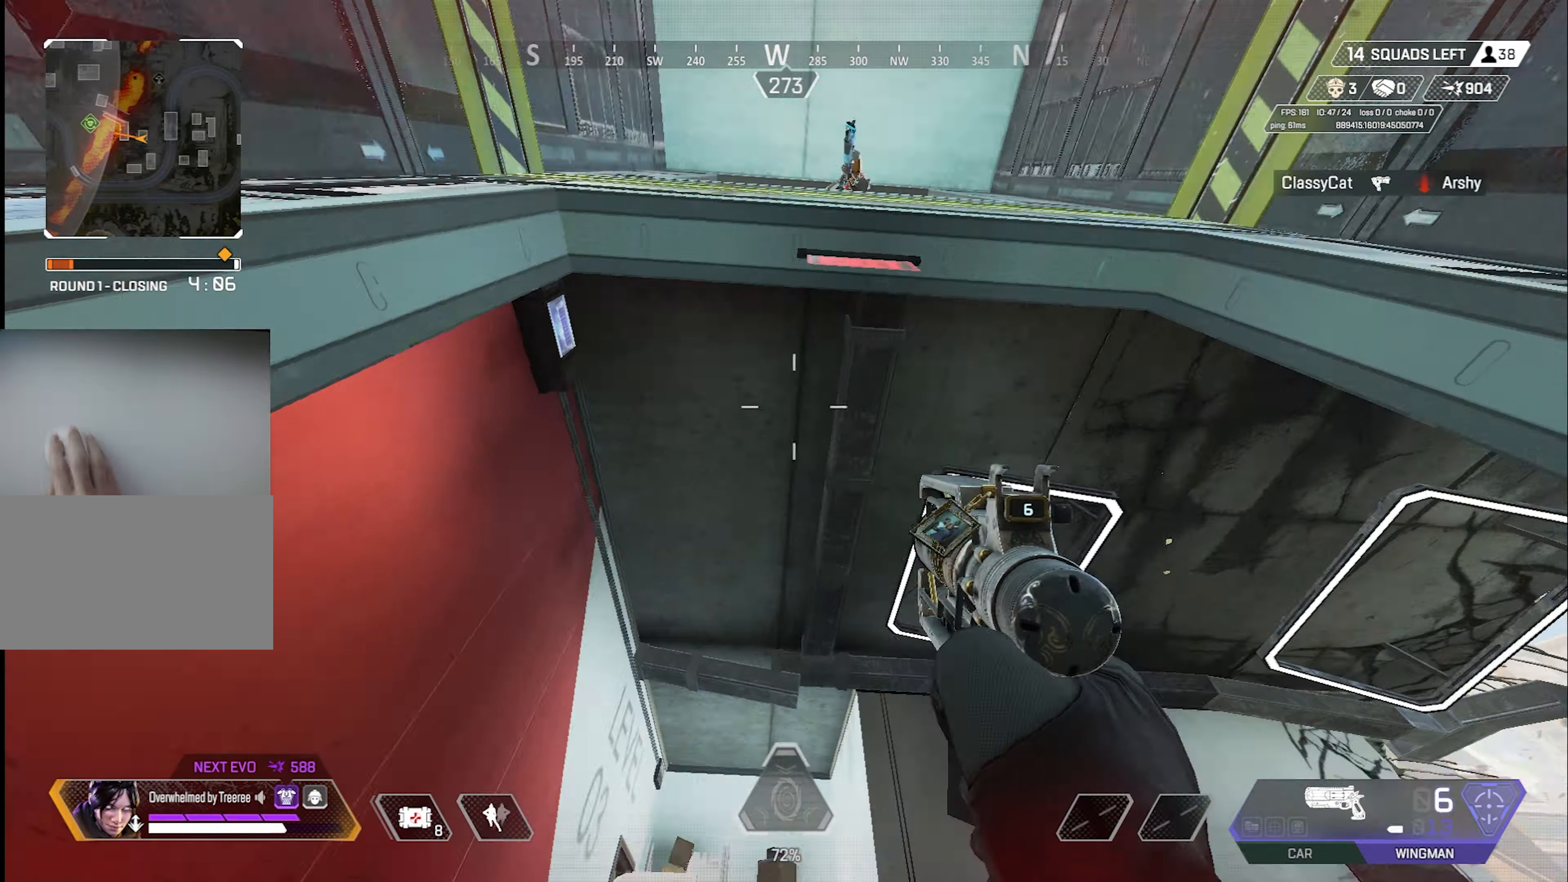
{"keys": ["a"], "mouse": ["left", "right"], "events": [[84, "e", "down"], [167, "e", "up"], [167, "mouse_left", "down"], [167, "w", "down"], [450, "mouse_right", "down"], [500, "a", "down"], [500, "w", "up"]]}
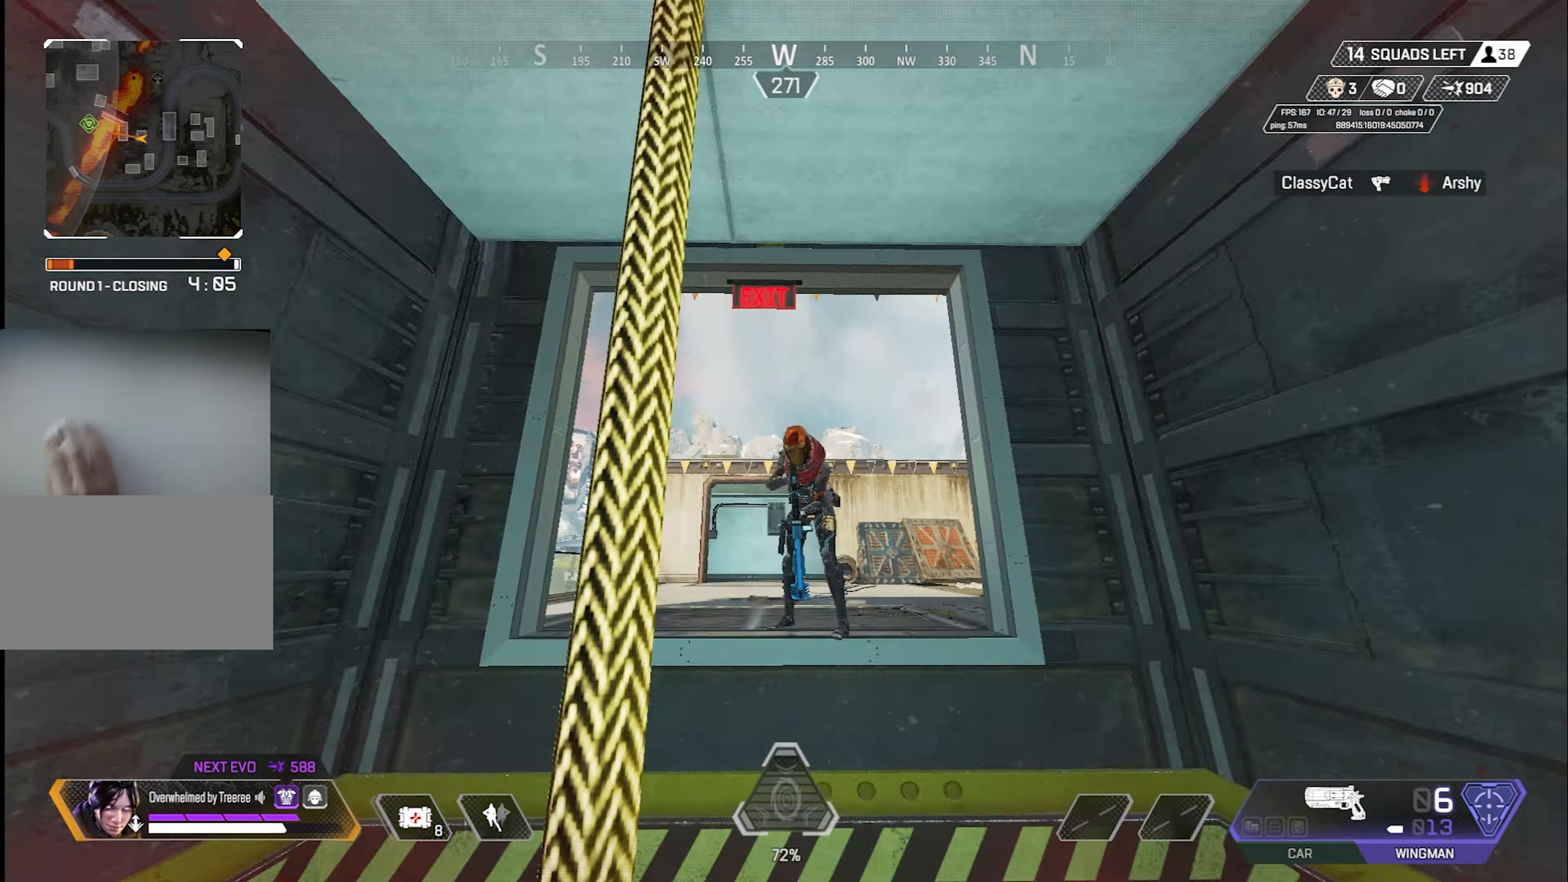
{"keys": ["a", "s", "shift"], "mouse": ["left"], "events": [[50, "a", "up"], [50, "s", "down"], [84, "a", "down"], [84, "mouse_right", "up"], [84, "shift", "down"], [234, "mouse_right", "down"], [367, "mouse_right", "up"]]}
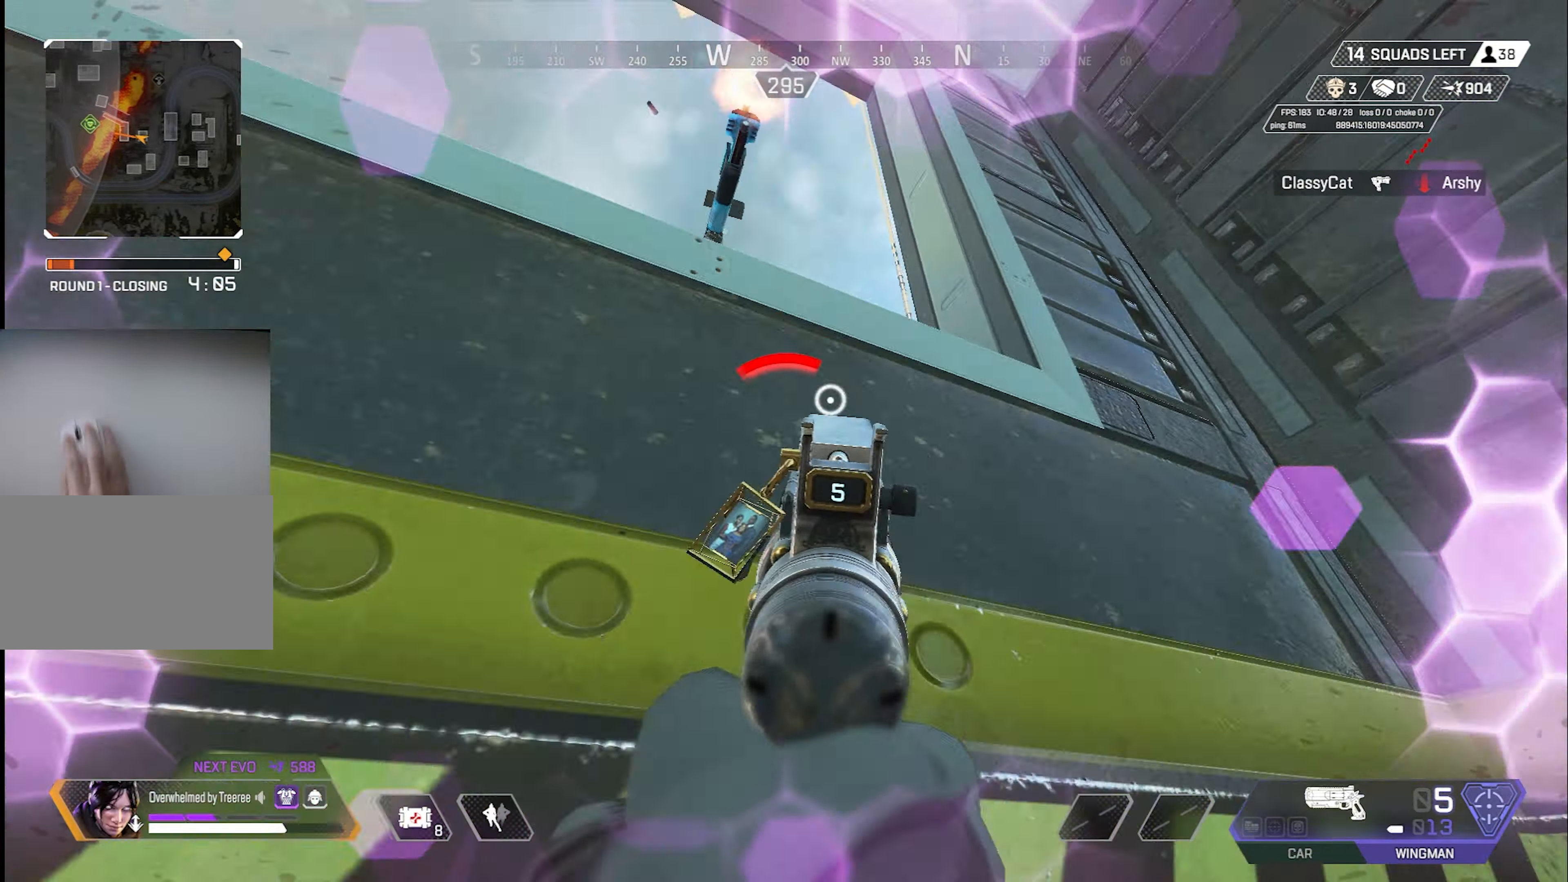
{"keys": ["e", "w"], "mouse": [], "events": [[67, "s", "up"], [150, "mouse_left", "up"], [200, "w", "down"], [250, "a", "up"], [250, "e", "down"], [250, "shift", "up"]]}
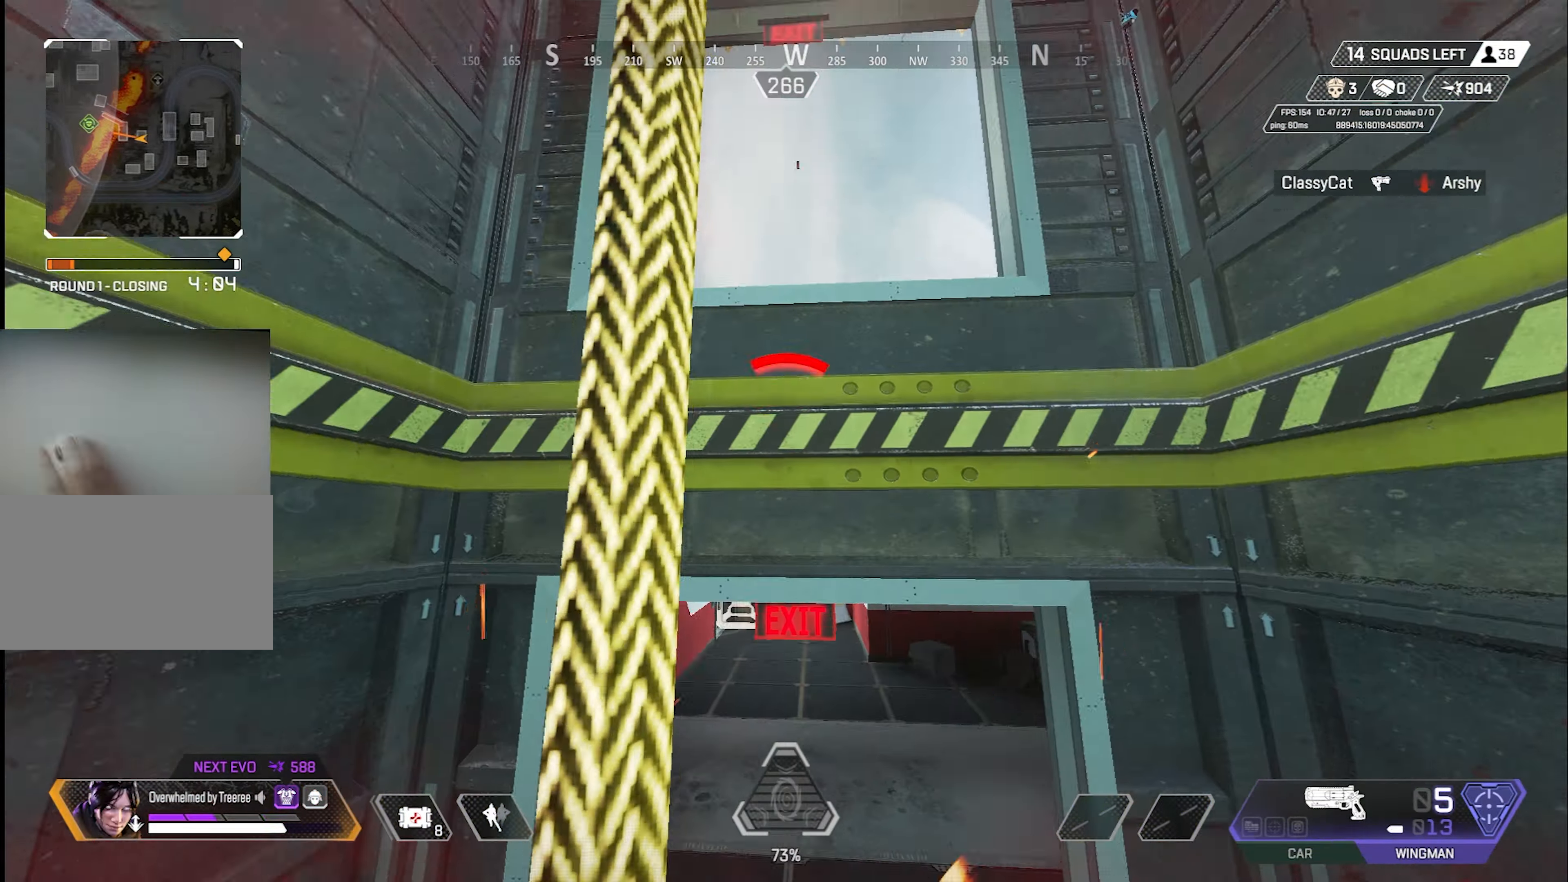
{"keys": ["e", "s"], "mouse": [], "events": [[167, "space", "down"], [500, "s", "down"], [500, "space", "up"], [500, "w", "up"]]}
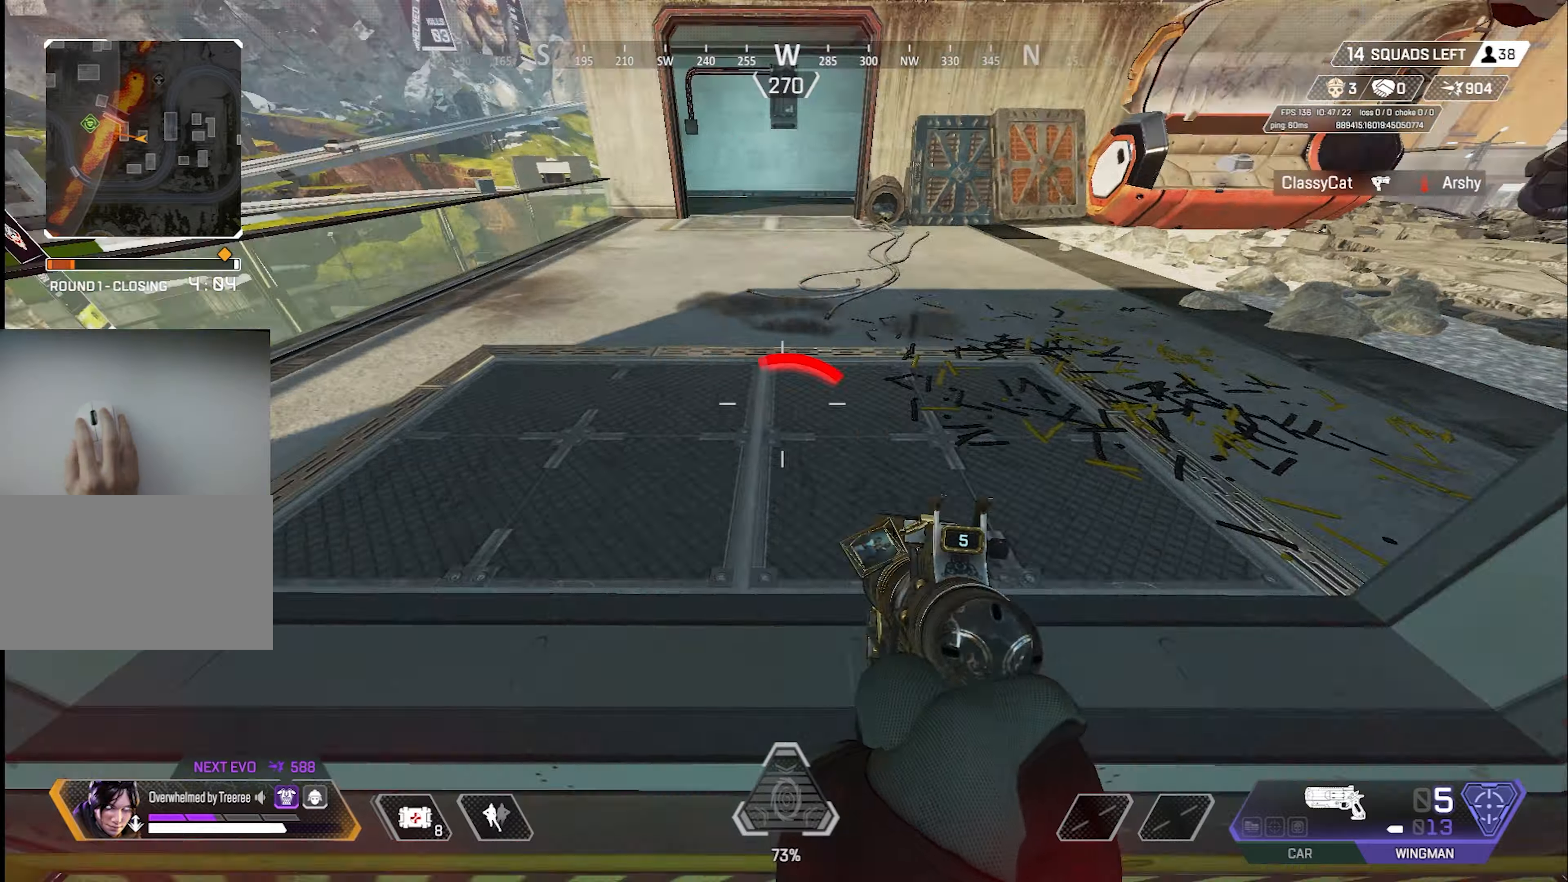
{"keys": ["d", "space"], "mouse": [], "events": [[184, "e", "up"], [184, "s", "up"], [184, "space", "down"], [234, "space", "up"], [334, "space", "down"], [467, "d", "down"]]}
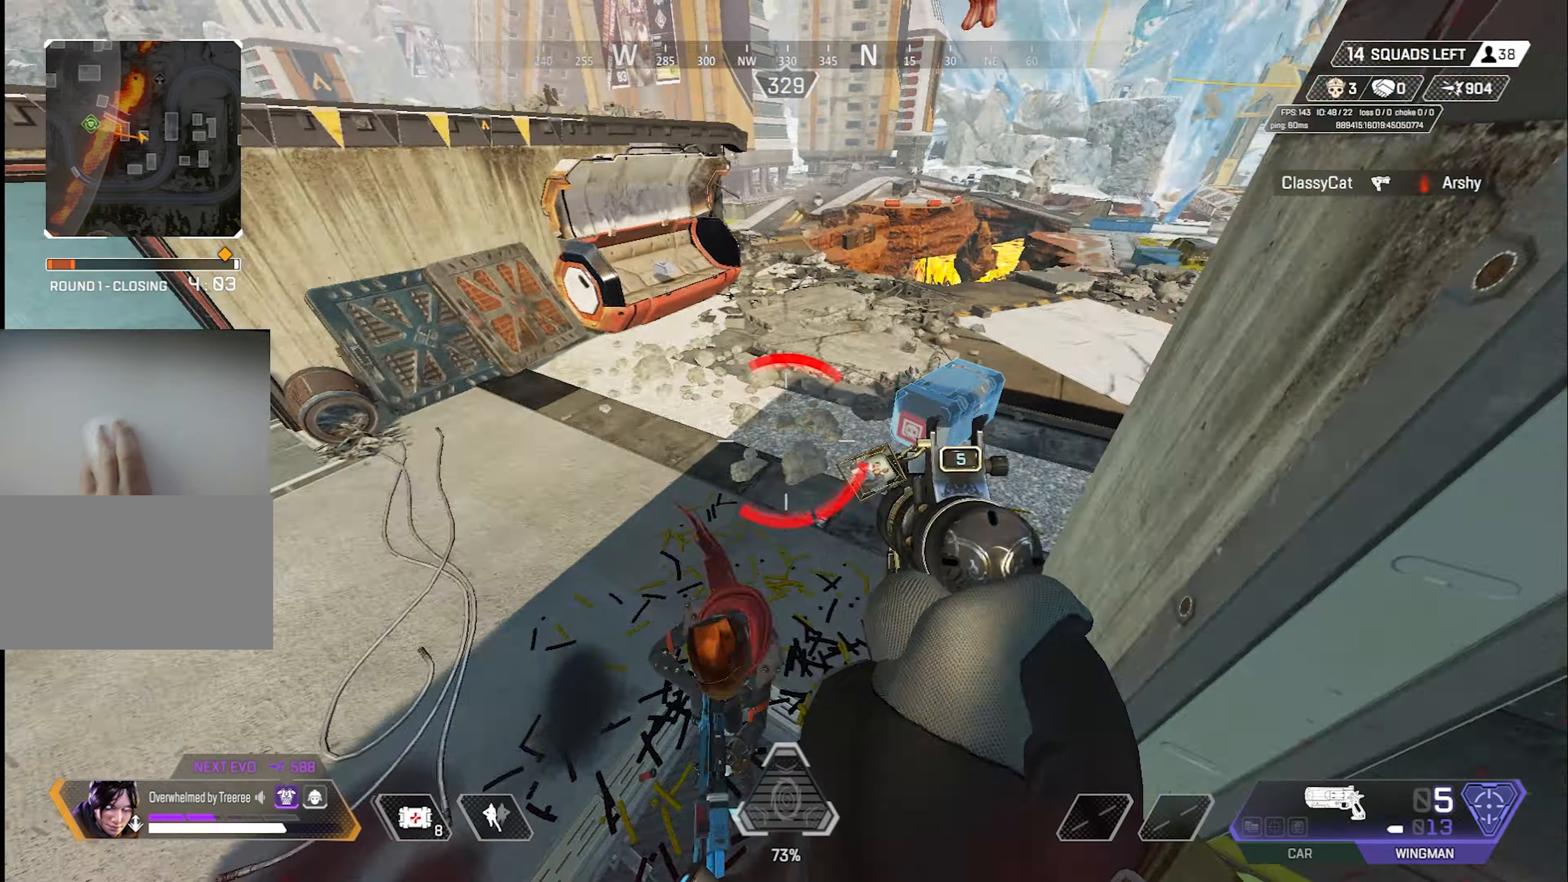
{"keys": ["a", "shift", "w"], "mouse": ["left"], "events": [[17, "space", "up"], [100, "mouse_left", "down"], [200, "shift", "down"], [384, "a", "down"], [384, "w", "down"], [484, "d", "up"]]}
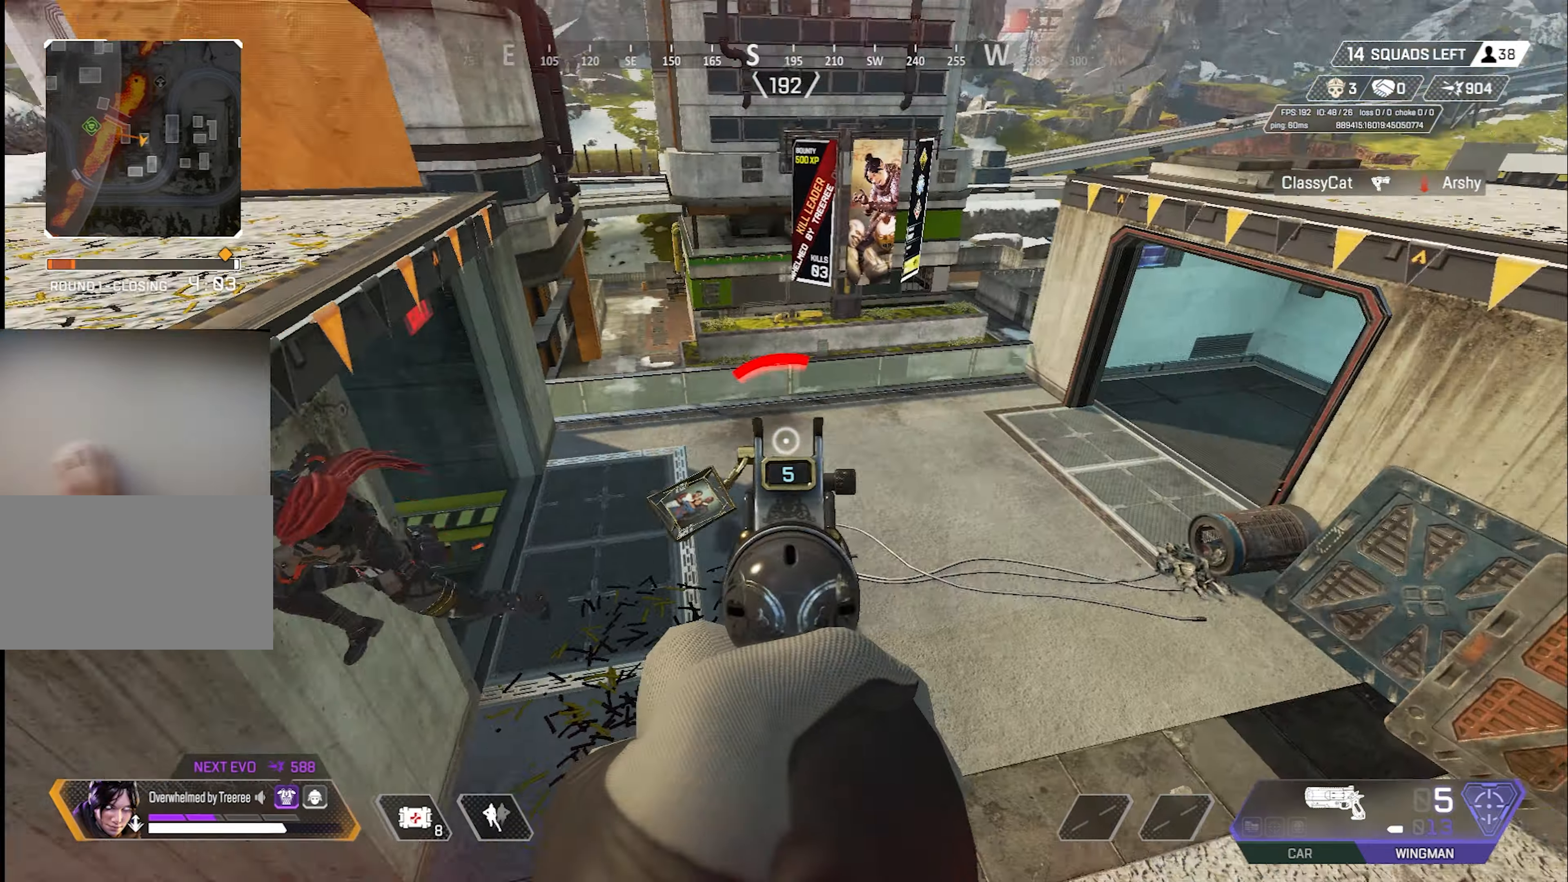
{"keys": ["a", "shift", "w"], "mouse": ["left"], "events": [[117, "w", "up"], [267, "mouse_right", "down"], [317, "w", "down"], [400, "mouse_right", "up"]]}
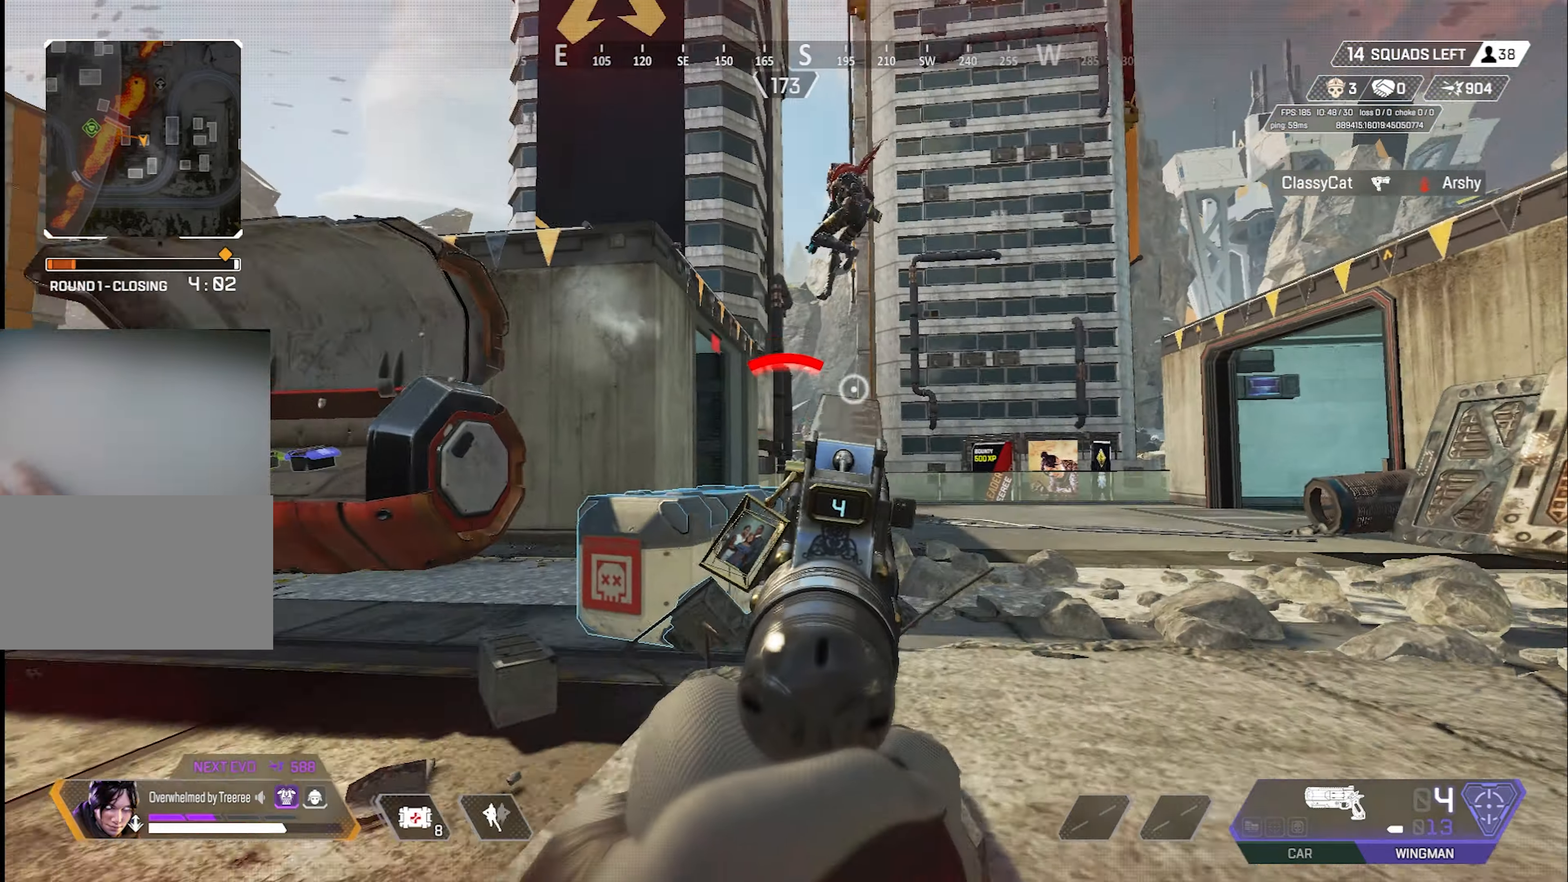
{"keys": ["d", "s", "shift"], "mouse": ["left"], "events": [[284, "mouse_right", "down"], [367, "a", "up"], [367, "d", "down"], [367, "space", "down"], [367, "w", "up"], [417, "mouse_right", "up"], [417, "space", "up"], [467, "s", "down"]]}
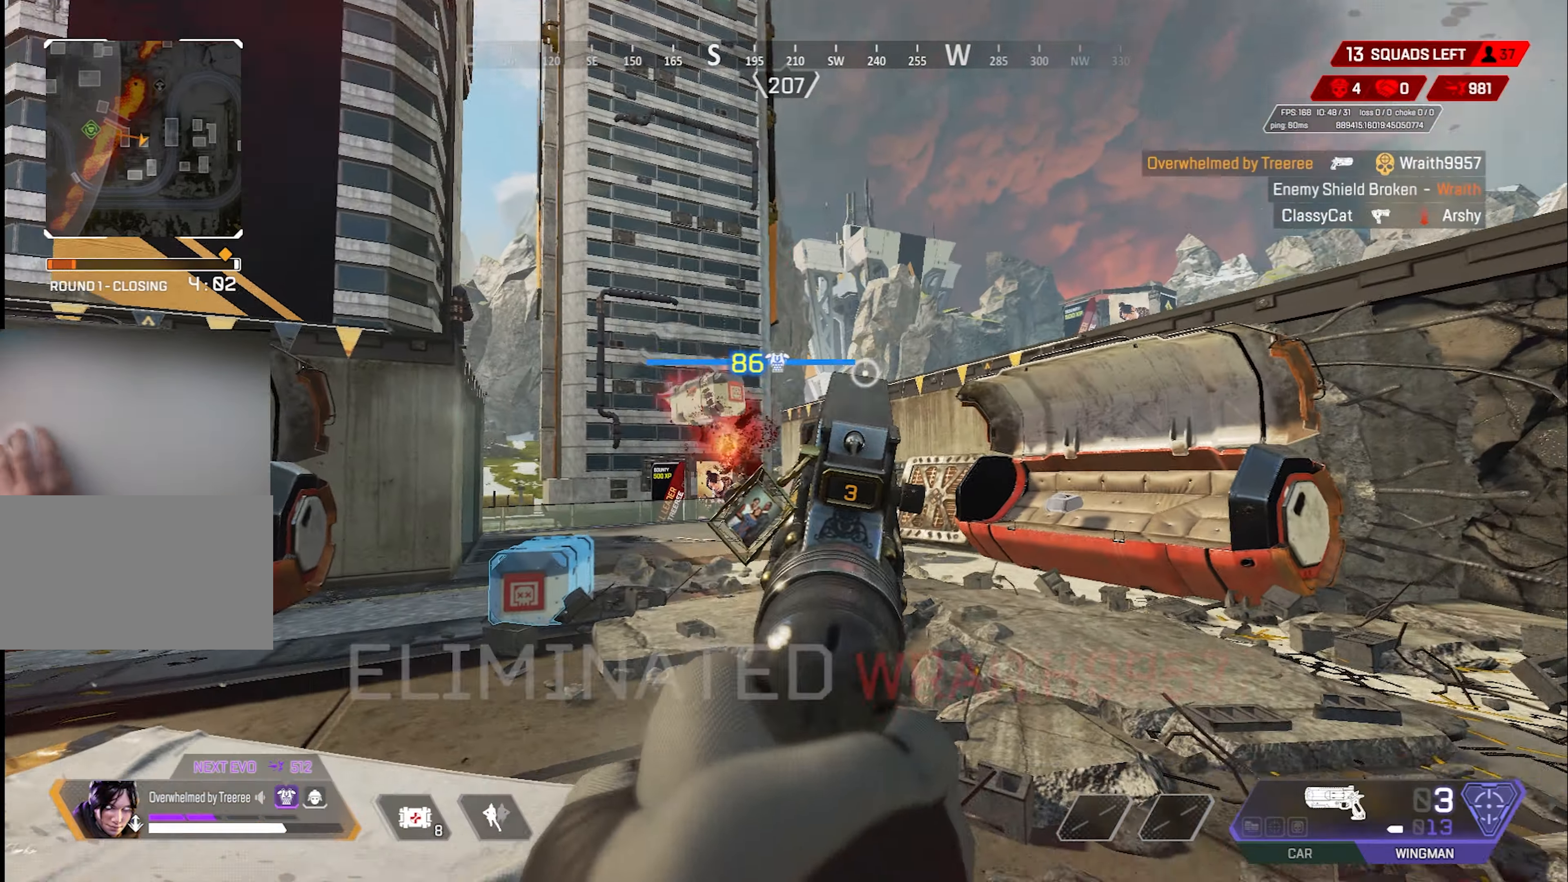
{"keys": ["e", "w"], "mouse": [], "events": [[17, "a", "down"], [150, "mouse_right", "down"], [300, "a", "up"], [300, "mouse_right", "up"], [300, "s", "up"], [334, "d", "up"], [334, "mouse_left", "up"], [384, "r", "down"], [384, "w", "down"], [434, "r", "up"], [434, "shift", "up"], [484, "e", "down"]]}
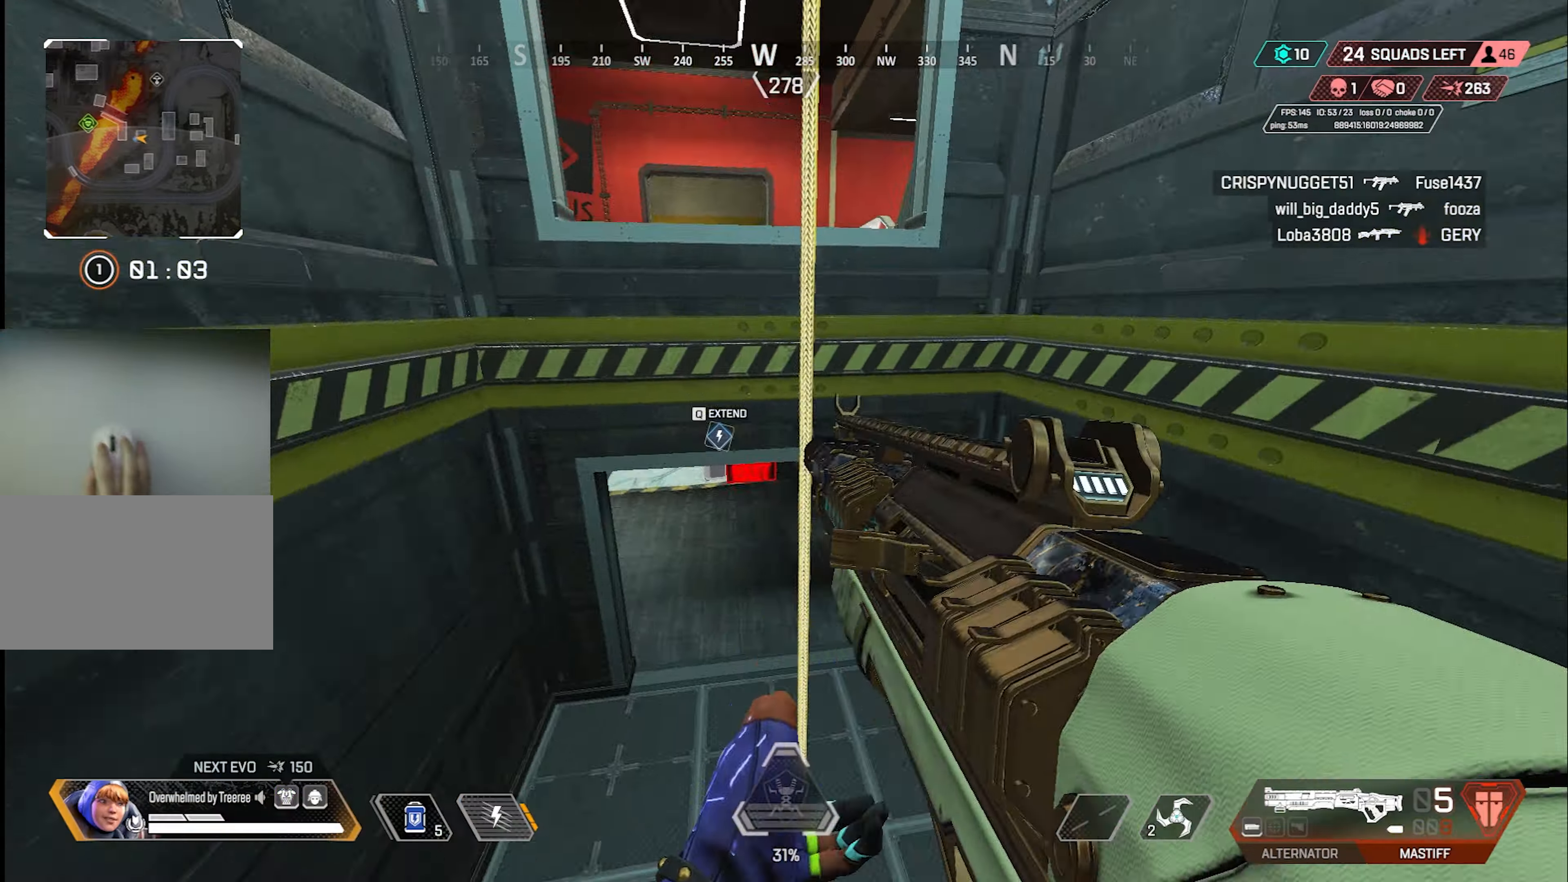
{"keys": ["w"], "mouse": [], "events": [[184, "e", "up"]]}
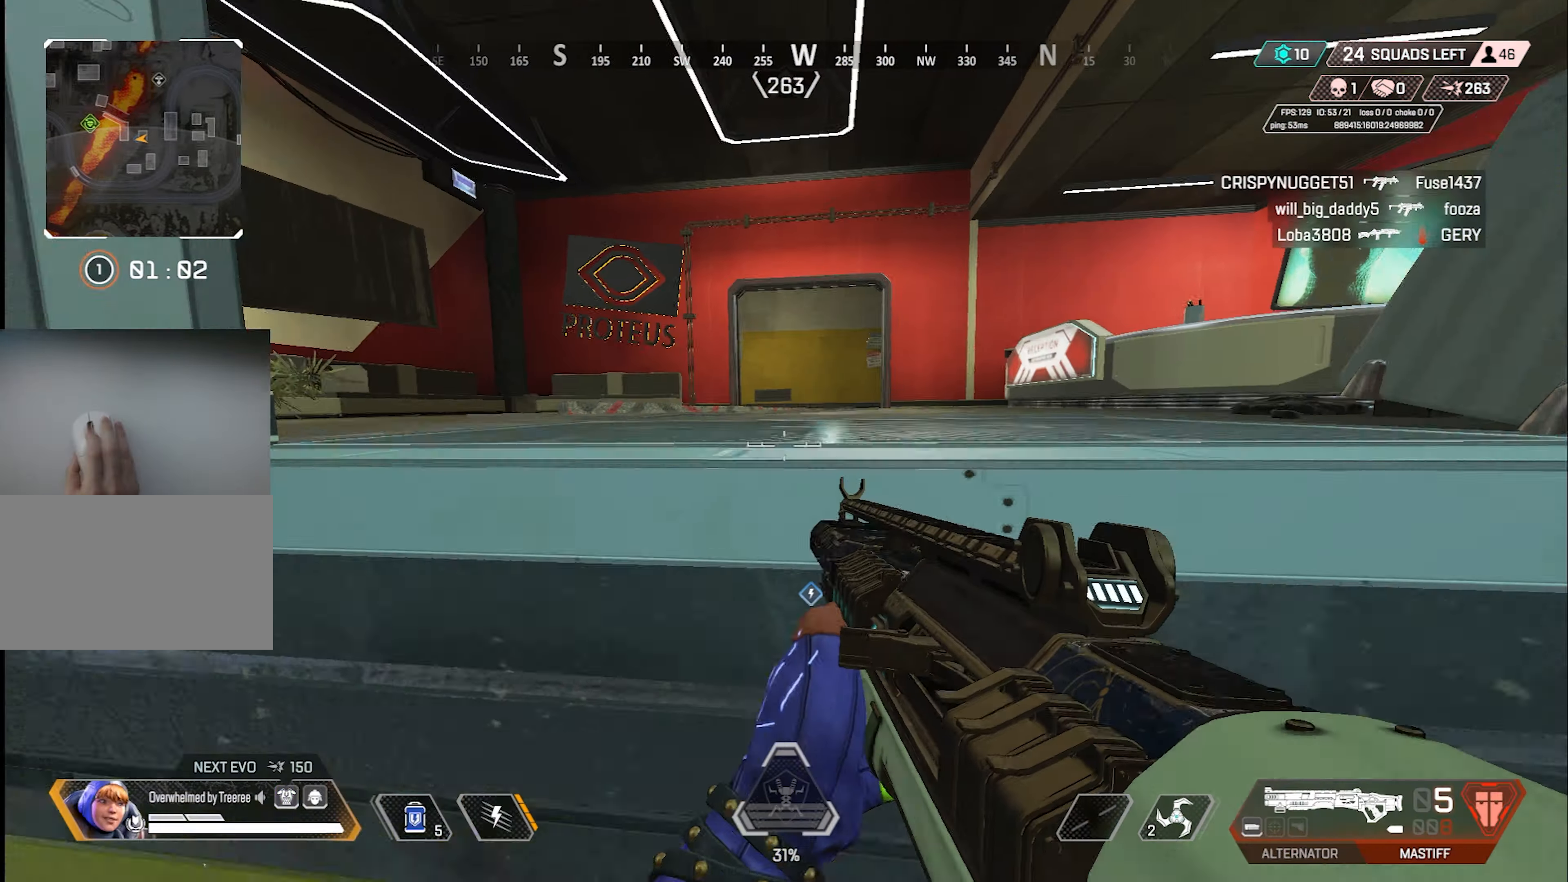
{"keys": ["e", "w"], "mouse": [], "events": [[100, "w", "up"], [334, "e", "down"], [384, "w", "down"]]}
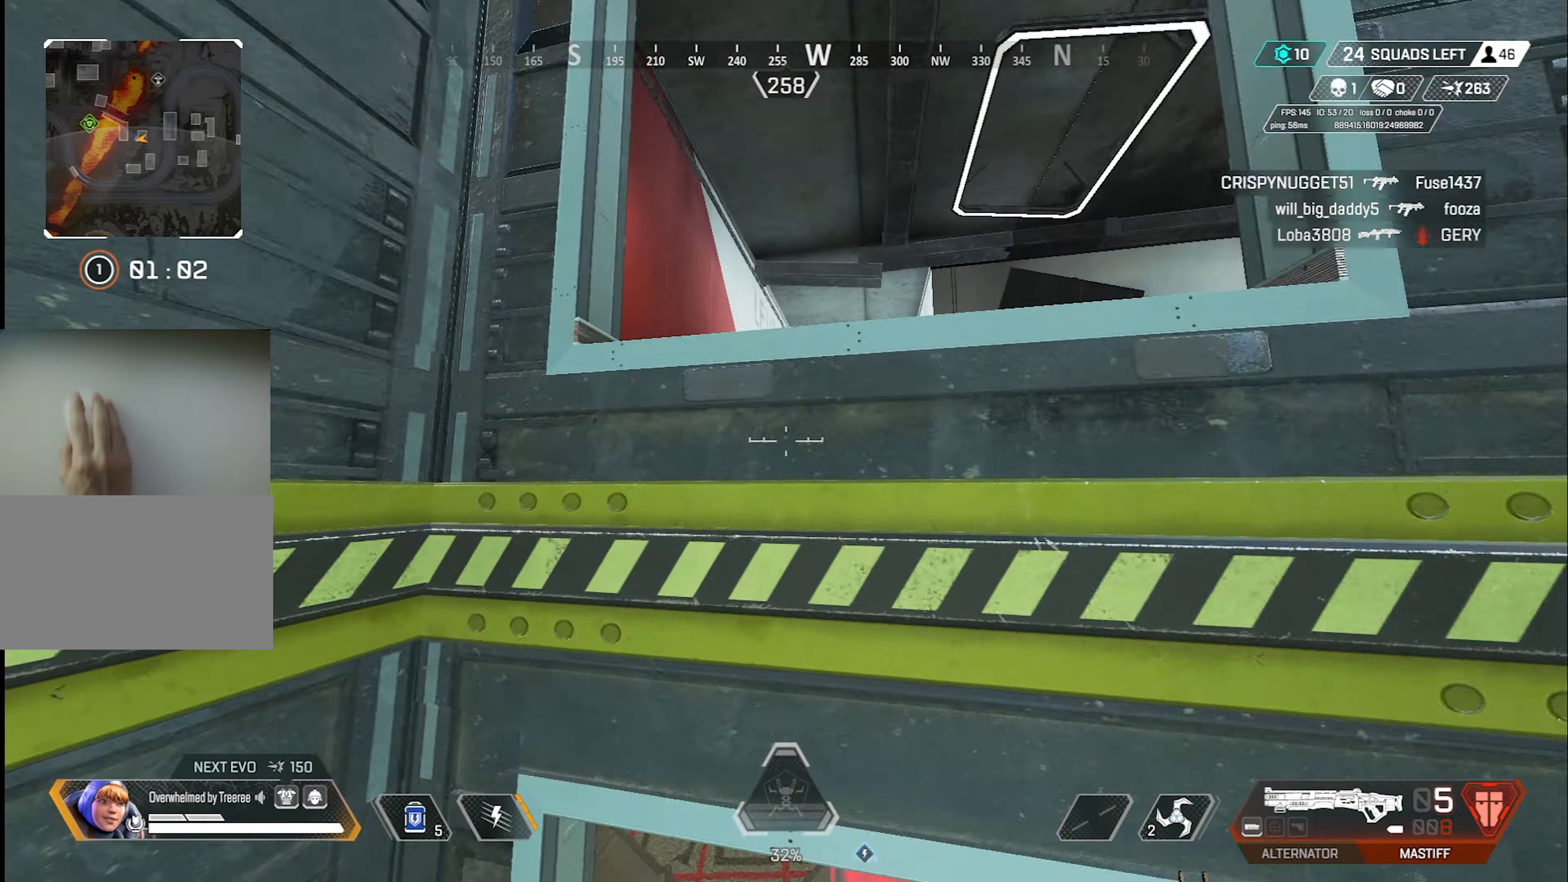
{"keys": ["e", "s", "shift"], "mouse": [], "events": [[250, "s", "down"], [250, "w", "up"], [484, "shift", "down"]]}
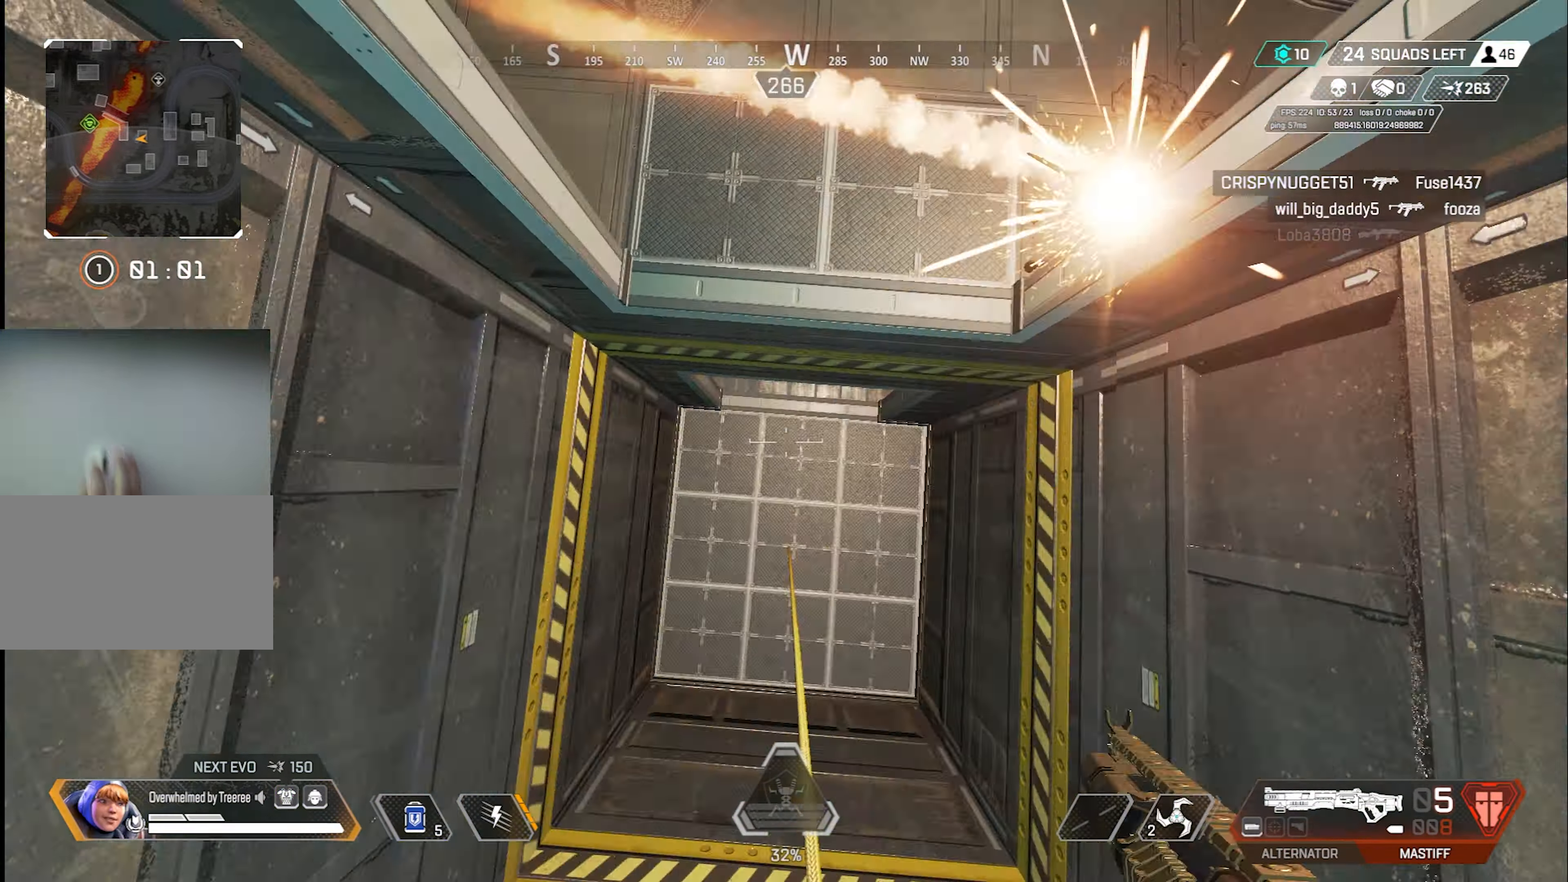
{"keys": ["shift", "space"], "mouse": [], "events": [[84, "e", "up"], [134, "s", "up"], [417, "space", "down"]]}
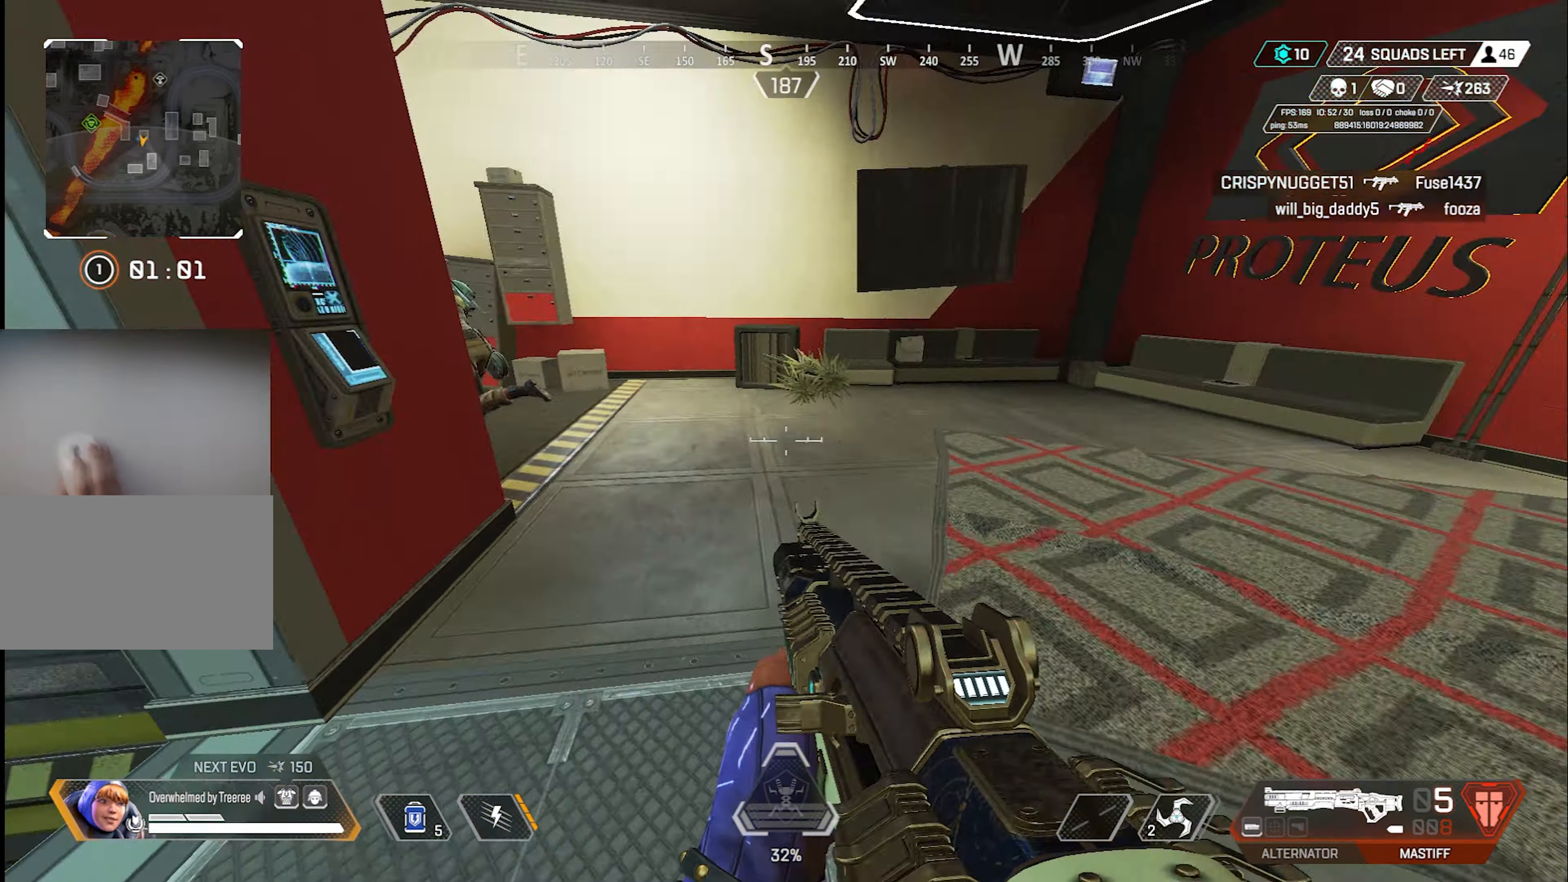
{"keys": ["space"], "mouse": [], "events": [[100, "shift", "up"], [234, "d", "down"], [234, "space", "up"], [384, "d", "up"], [467, "space", "down"]]}
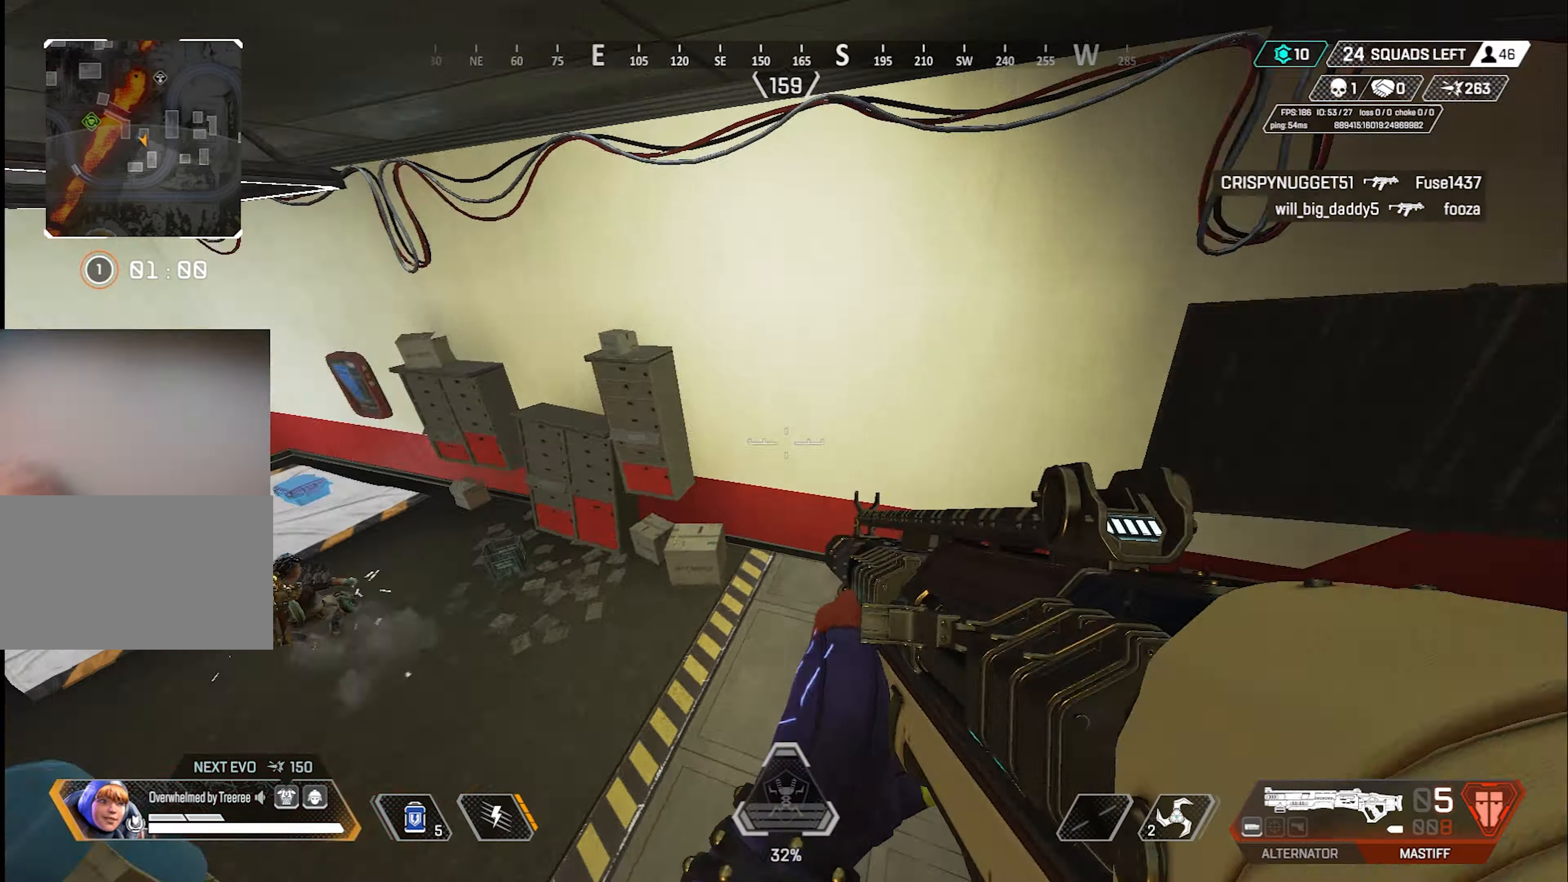
{"keys": ["a"], "mouse": ["left"], "events": [[67, "w", "down"], [117, "a", "down"], [117, "space", "up"], [167, "w", "up"], [400, "mouse_left", "down"]]}
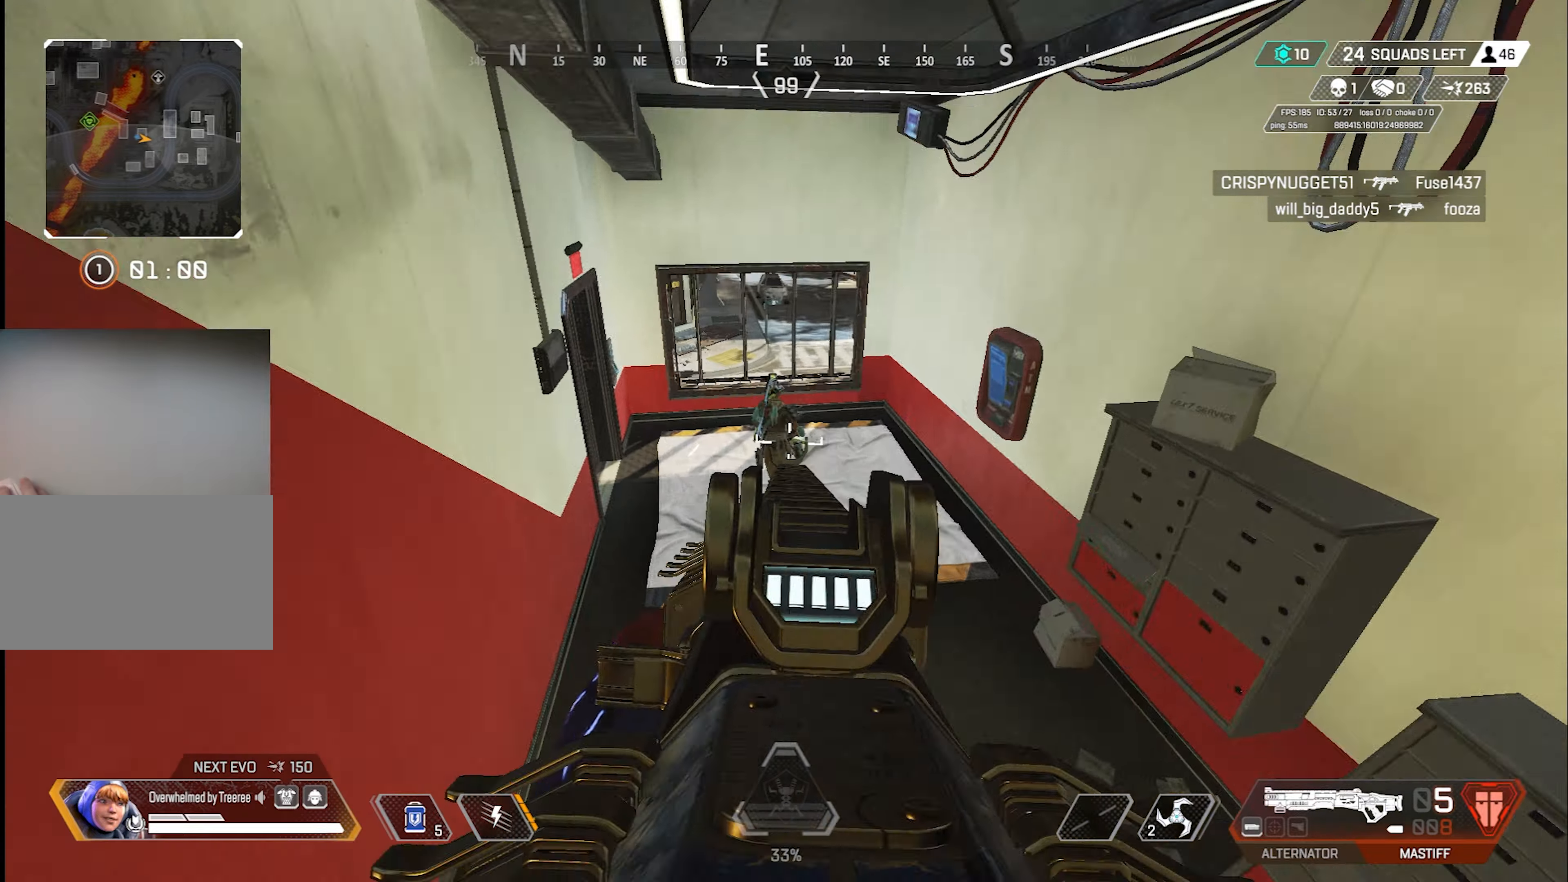
{"keys": ["shift"], "mouse": [], "events": [[84, "mouse_right", "down"], [134, "w", "down"], [184, "mouse_left", "up"], [184, "mouse_right", "up"], [217, "shift", "down"], [267, "a", "up"], [317, "w", "up"]]}
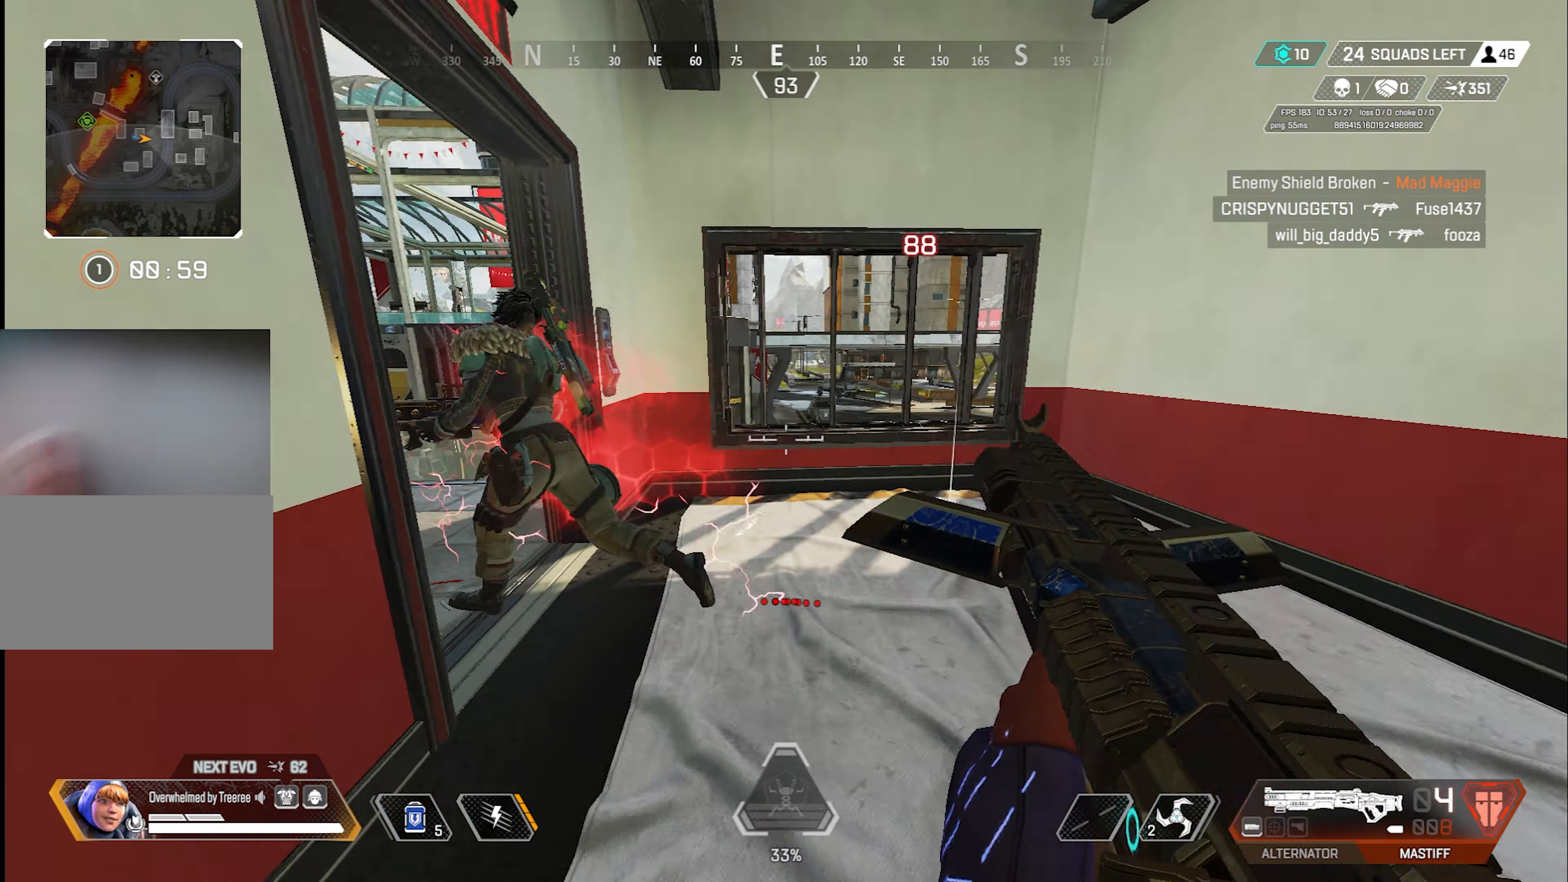
{"keys": ["a", "shift"], "mouse": ["left"], "events": [[100, "space", "down"], [234, "space", "up"], [384, "a", "down"], [434, "mouse_left", "down"]]}
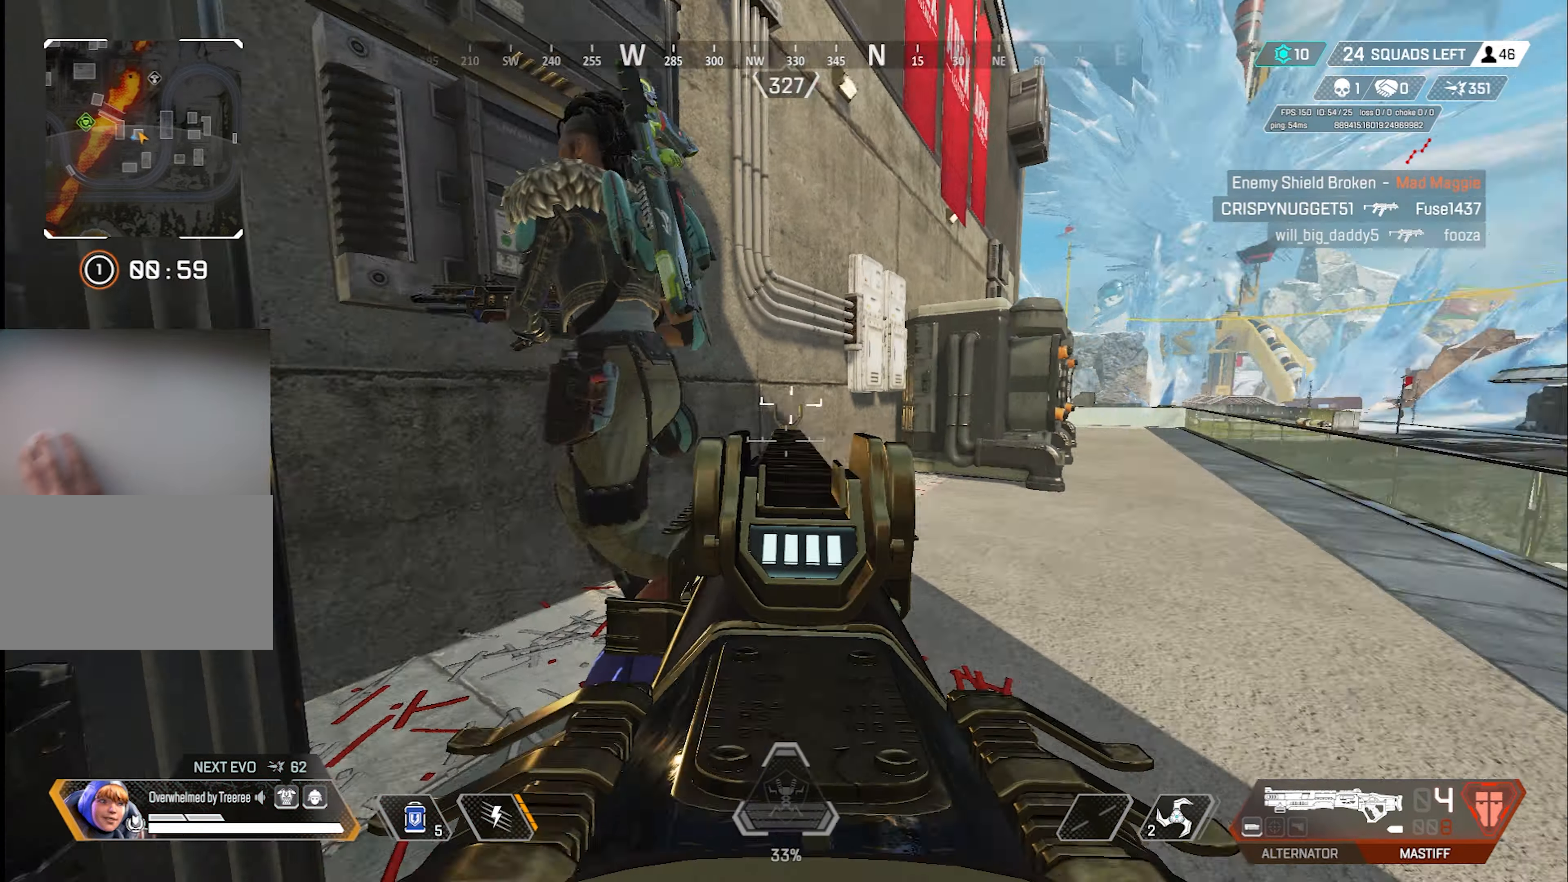
{"keys": ["w"], "mouse": [], "events": [[67, "a", "up"], [67, "d", "down"], [67, "mouse_right", "down"], [117, "w", "down"], [167, "d", "up"], [167, "mouse_left", "up"], [167, "mouse_right", "up"], [200, "shift", "up"], [350, "1", "down"], [450, "1", "up"]]}
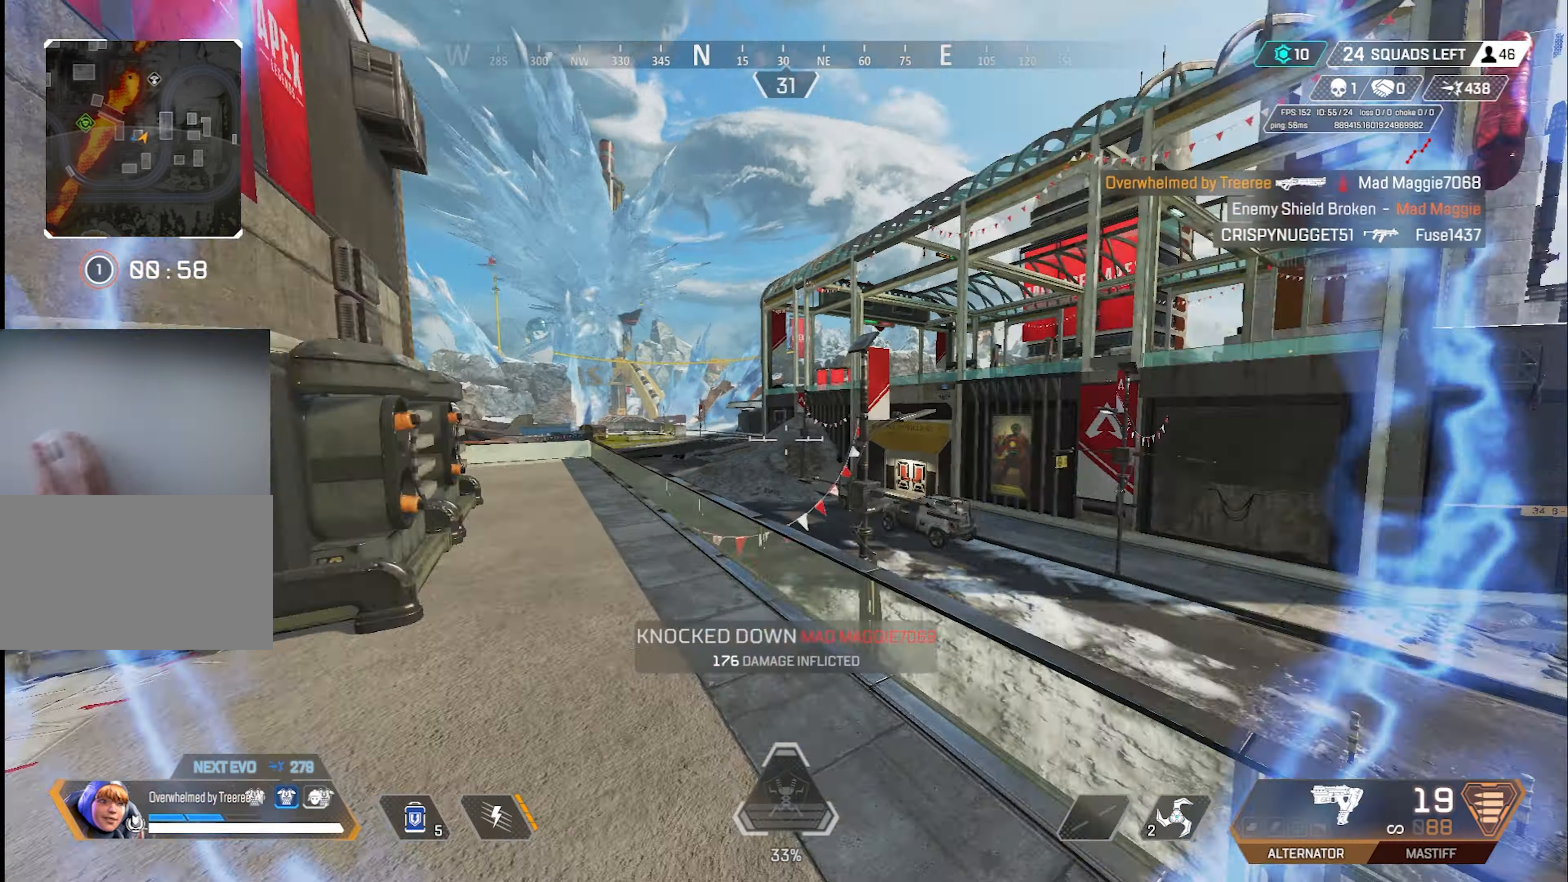
{"keys": ["w"], "mouse": ["left"], "events": [[34, "space", "down"], [34, "w", "up"], [317, "mouse_left", "down"], [317, "space", "up"], [317, "w", "down"]]}
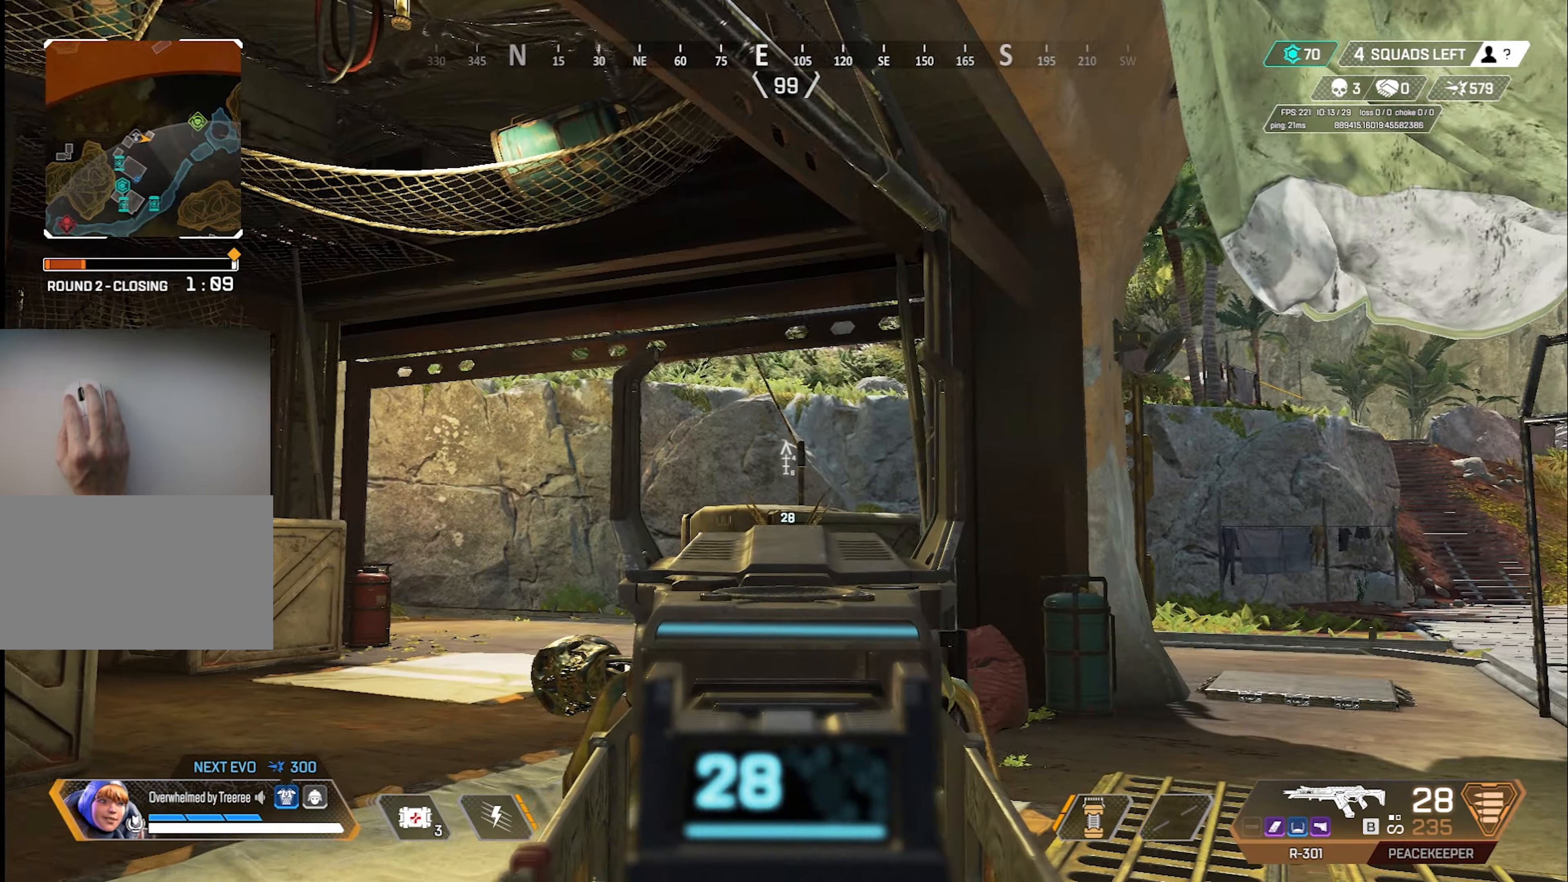
{"keys": ["w"], "mouse": [], "events": [[250, "mouse_left", "up"], [350, "x", "down"], [484, "x", "up"]]}
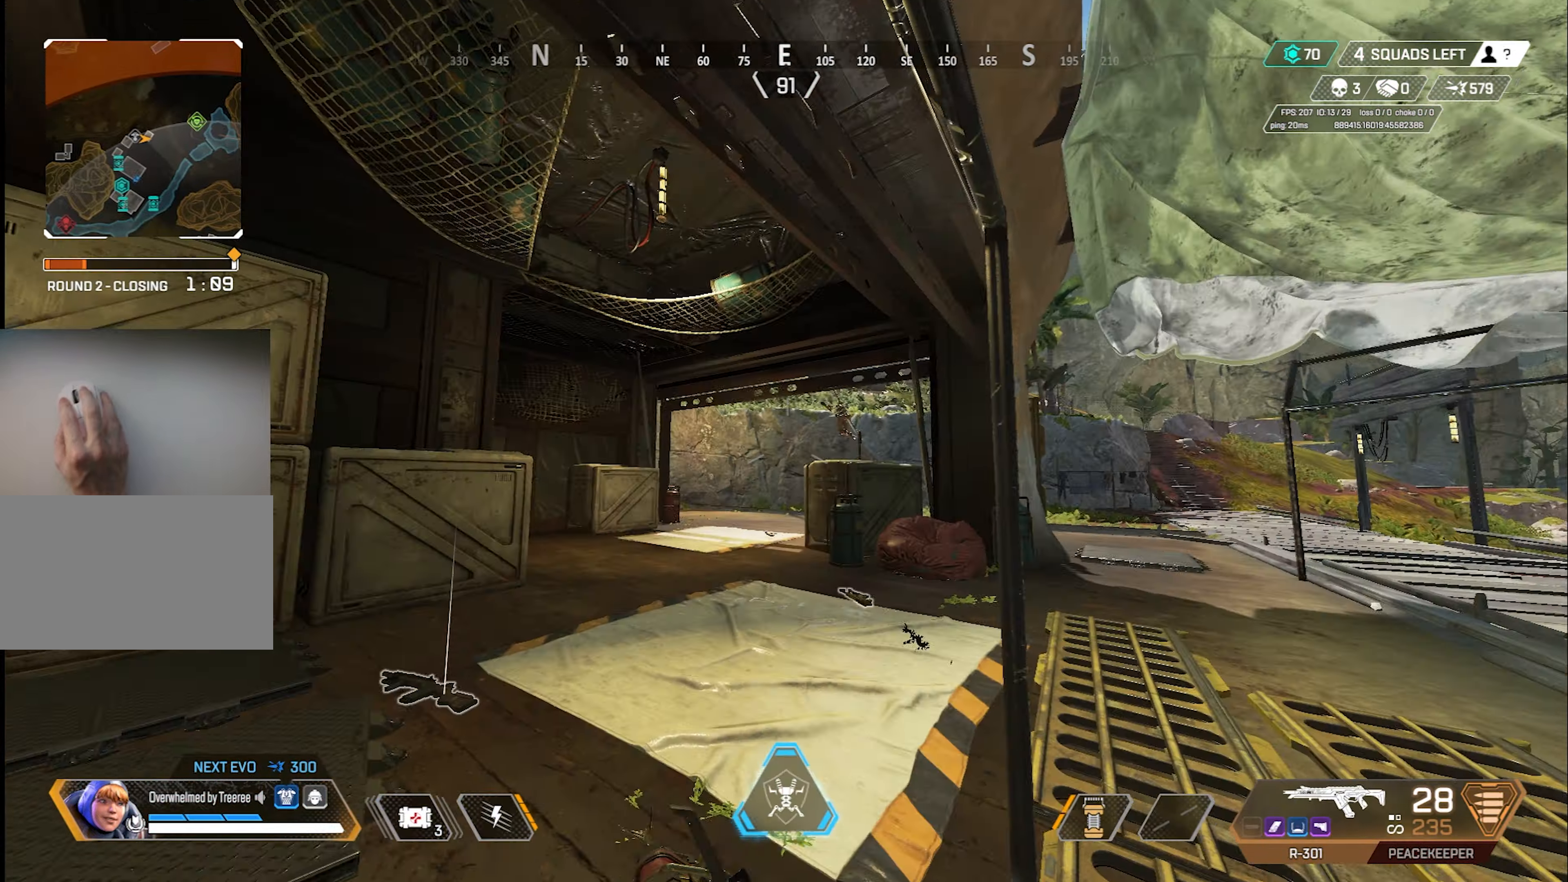
{"keys": ["w"], "mouse": [], "events": []}
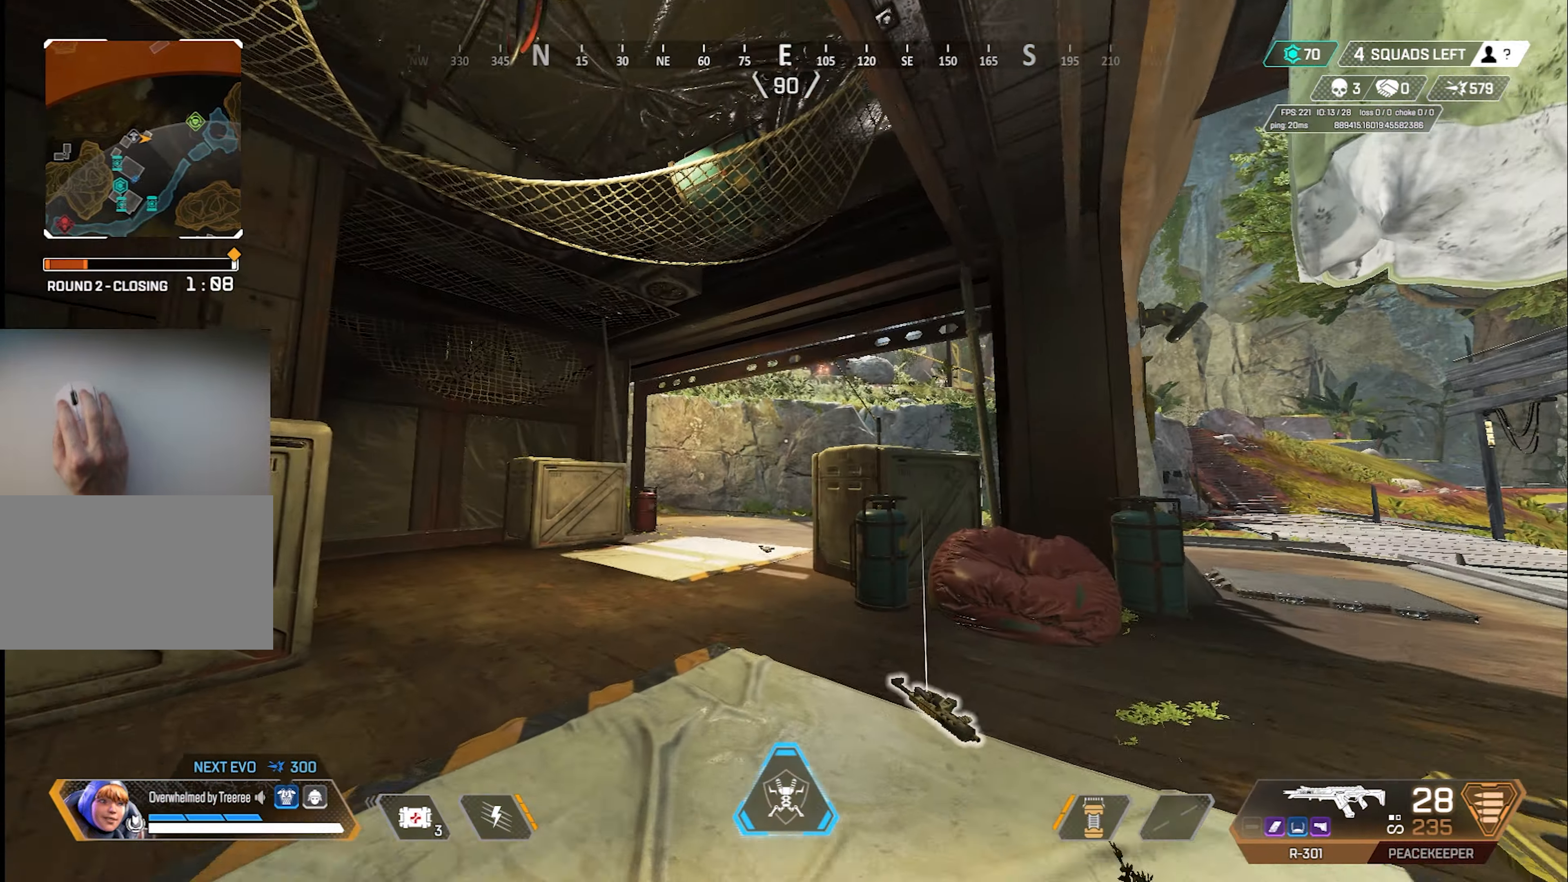
{"keys": ["shift"], "mouse": [], "events": [[150, "2", "down"], [184, "2", "up"], [334, "shift", "down"], [384, "w", "up"]]}
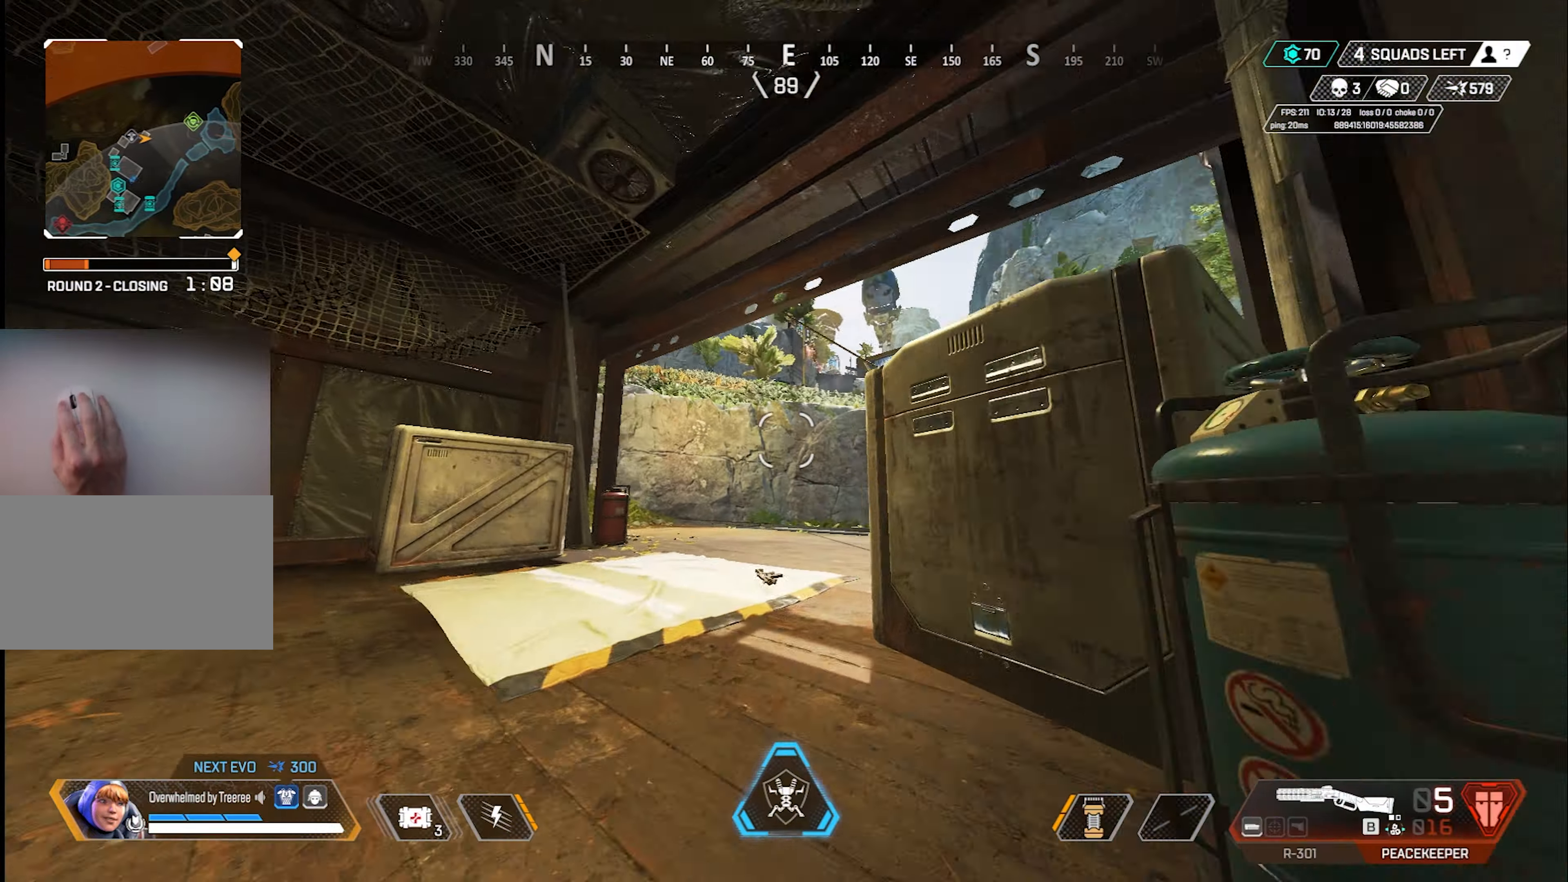
{"keys": ["e", "w"], "mouse": [], "events": [[200, "space", "down"], [400, "w", "down"], [434, "shift", "up"], [434, "space", "up"], [484, "e", "down"]]}
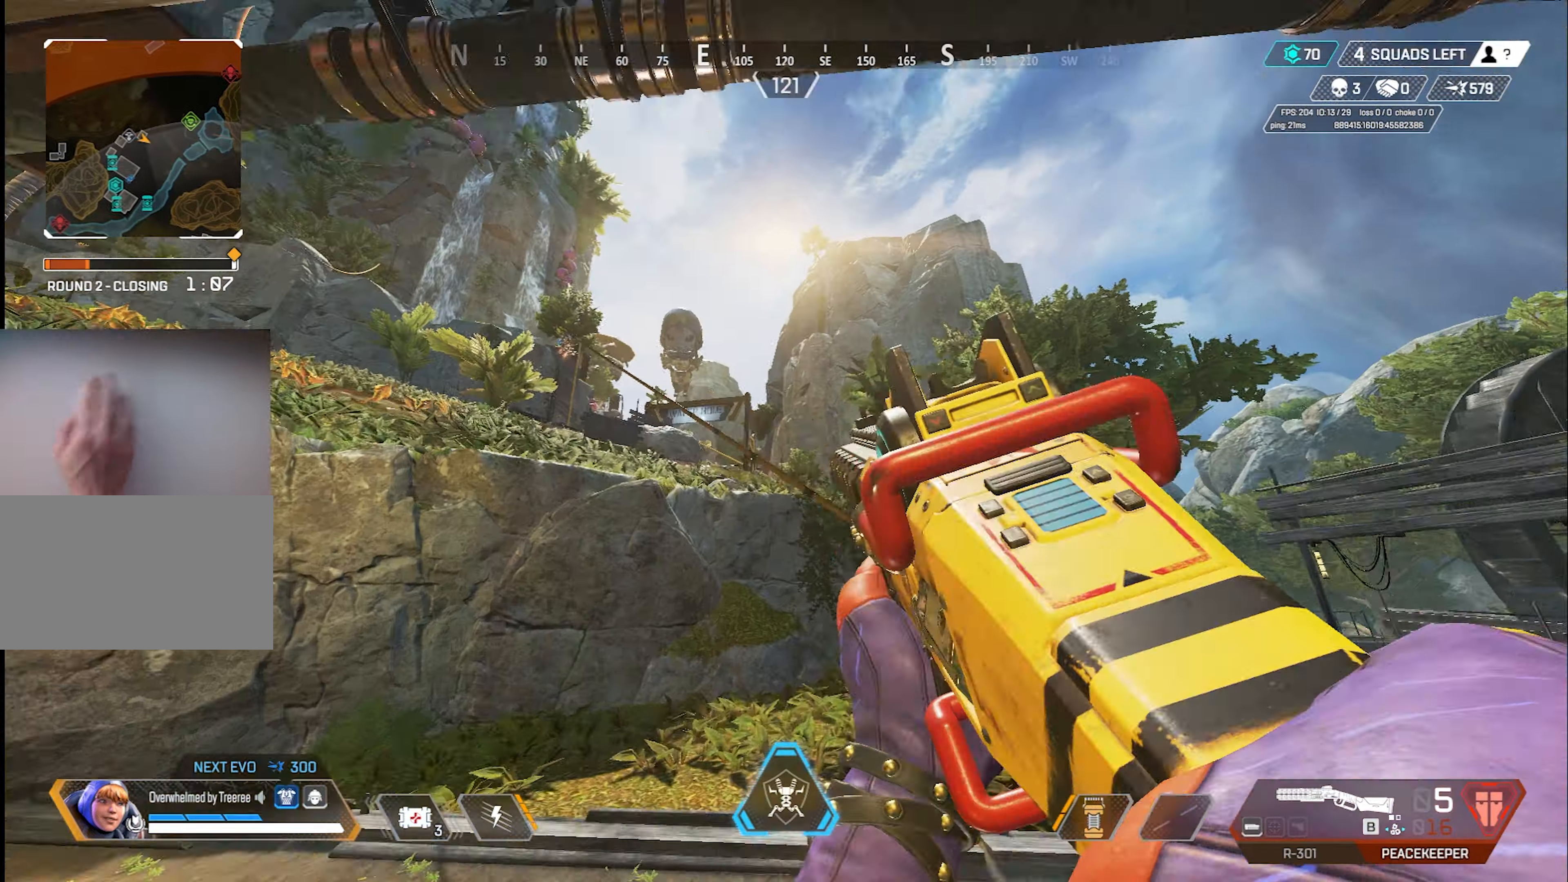
{"keys": ["w"], "mouse": ["left"], "events": [[267, "e", "up"], [500, "mouse_left", "down"]]}
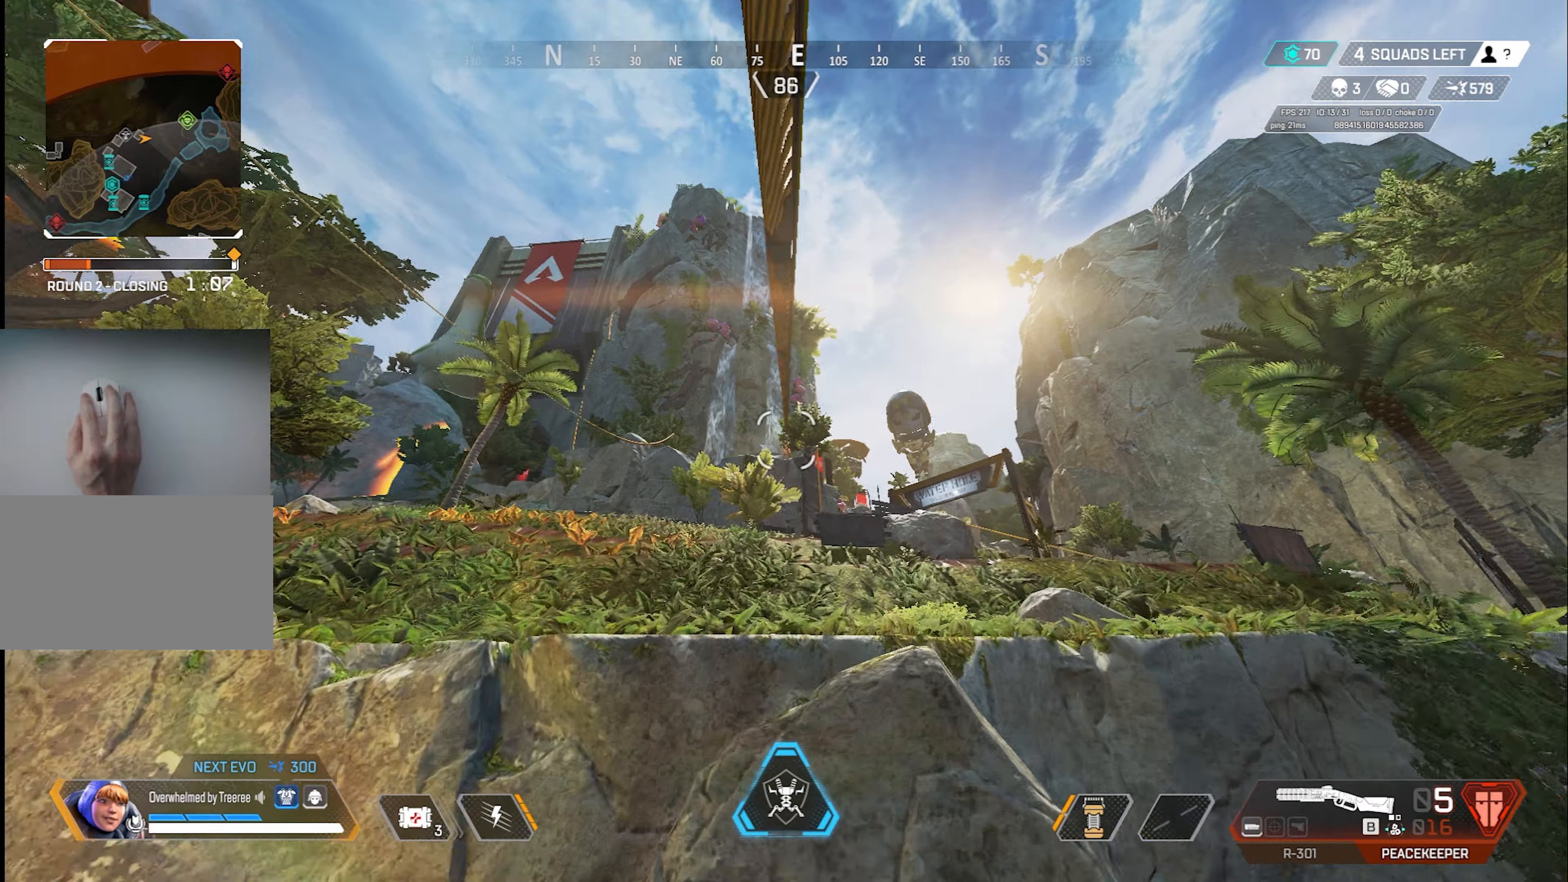
{"keys": ["w"], "mouse": ["left"], "events": []}
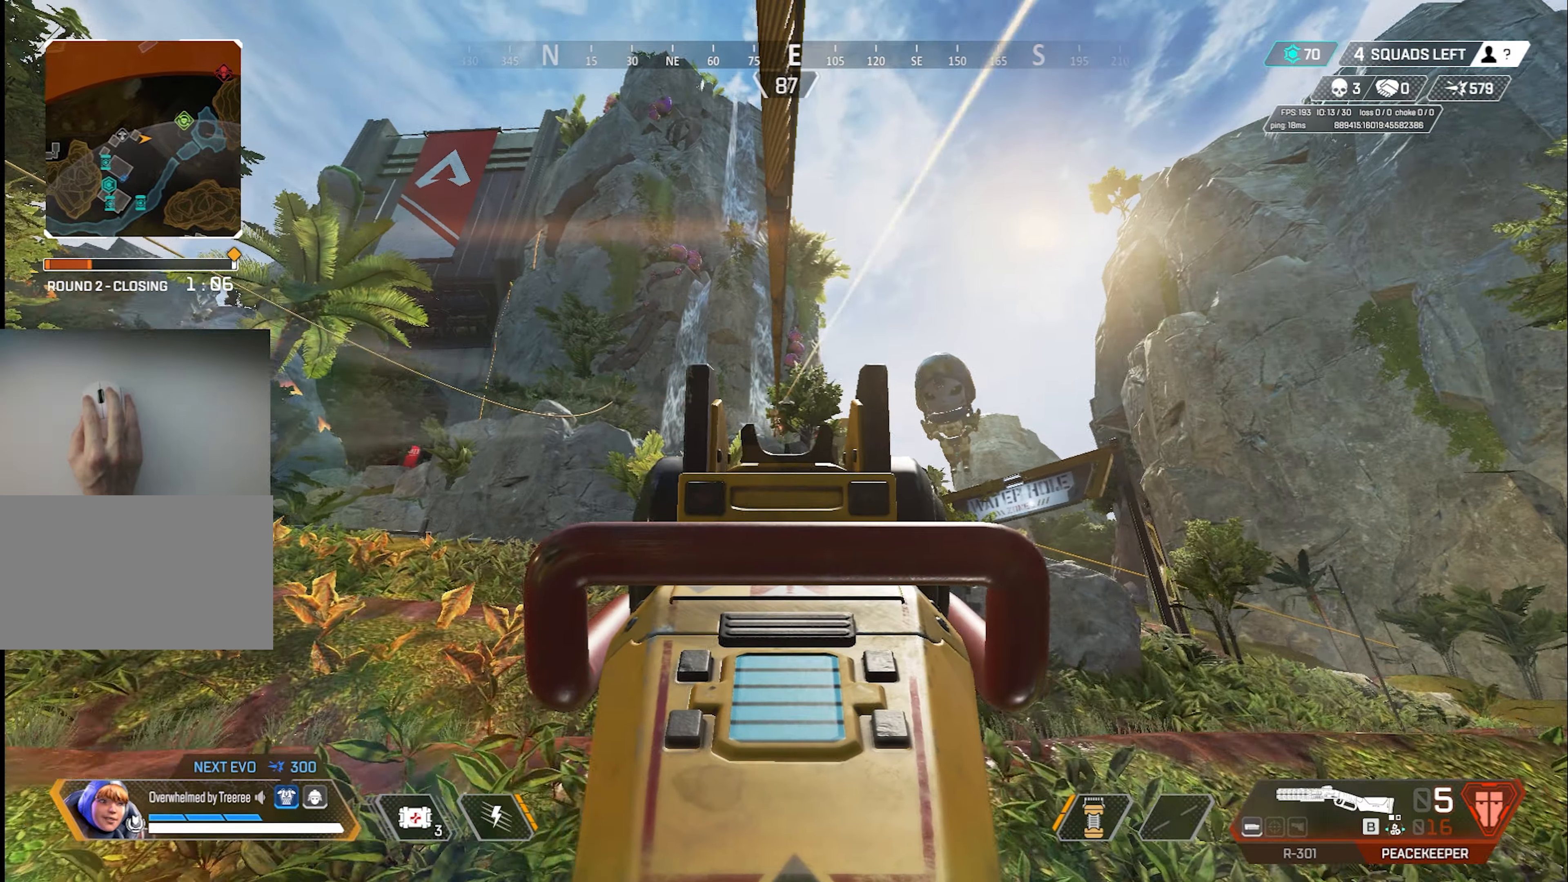
{"keys": ["w"], "mouse": ["left"], "events": []}
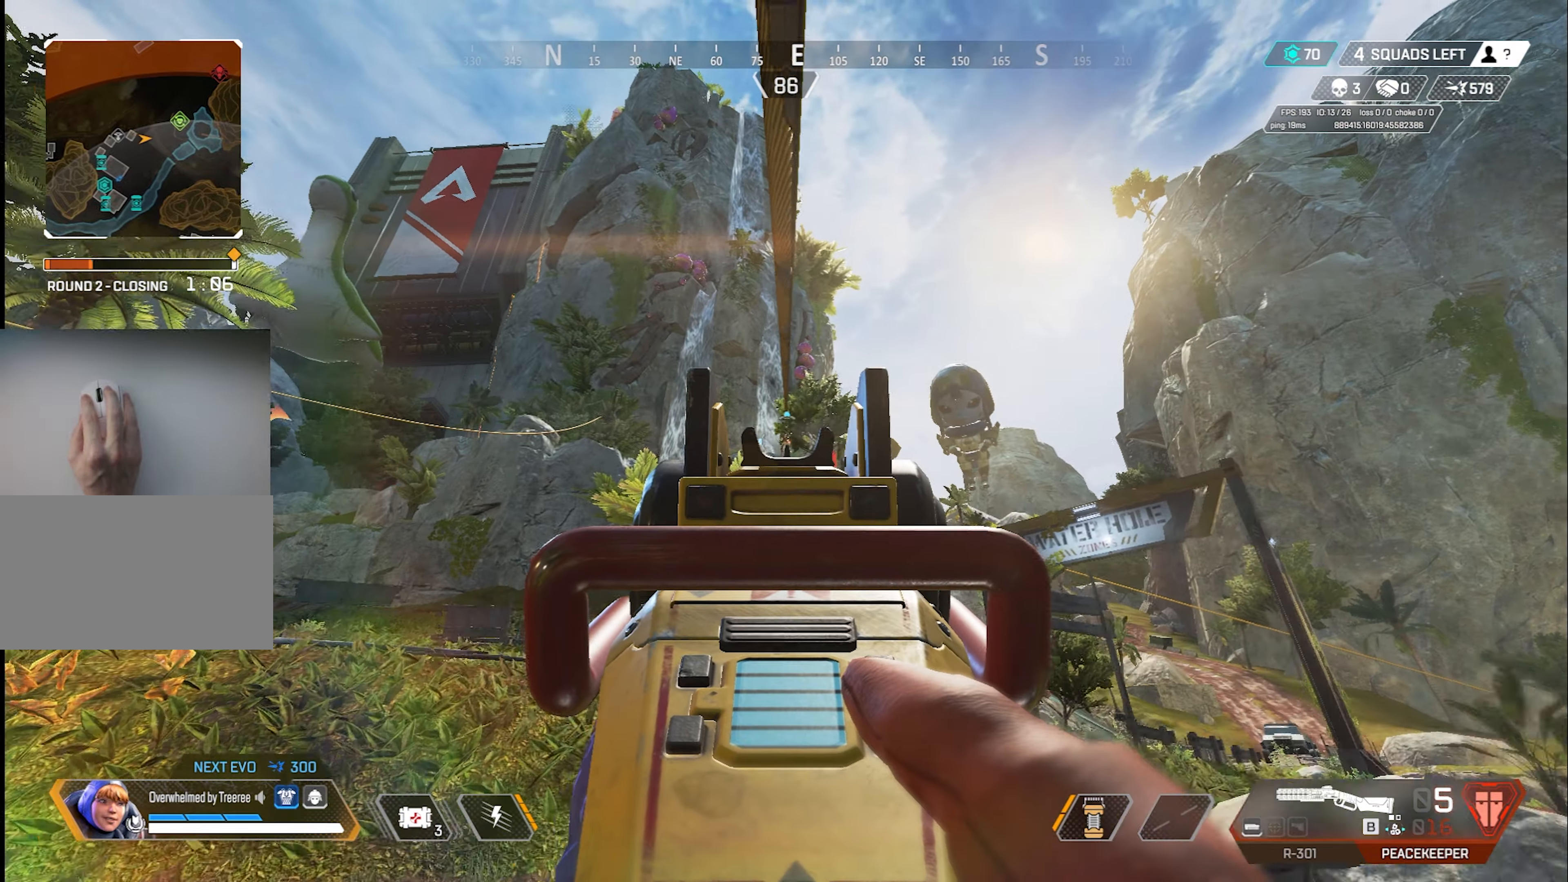
{"keys": ["w"], "mouse": ["left"], "events": []}
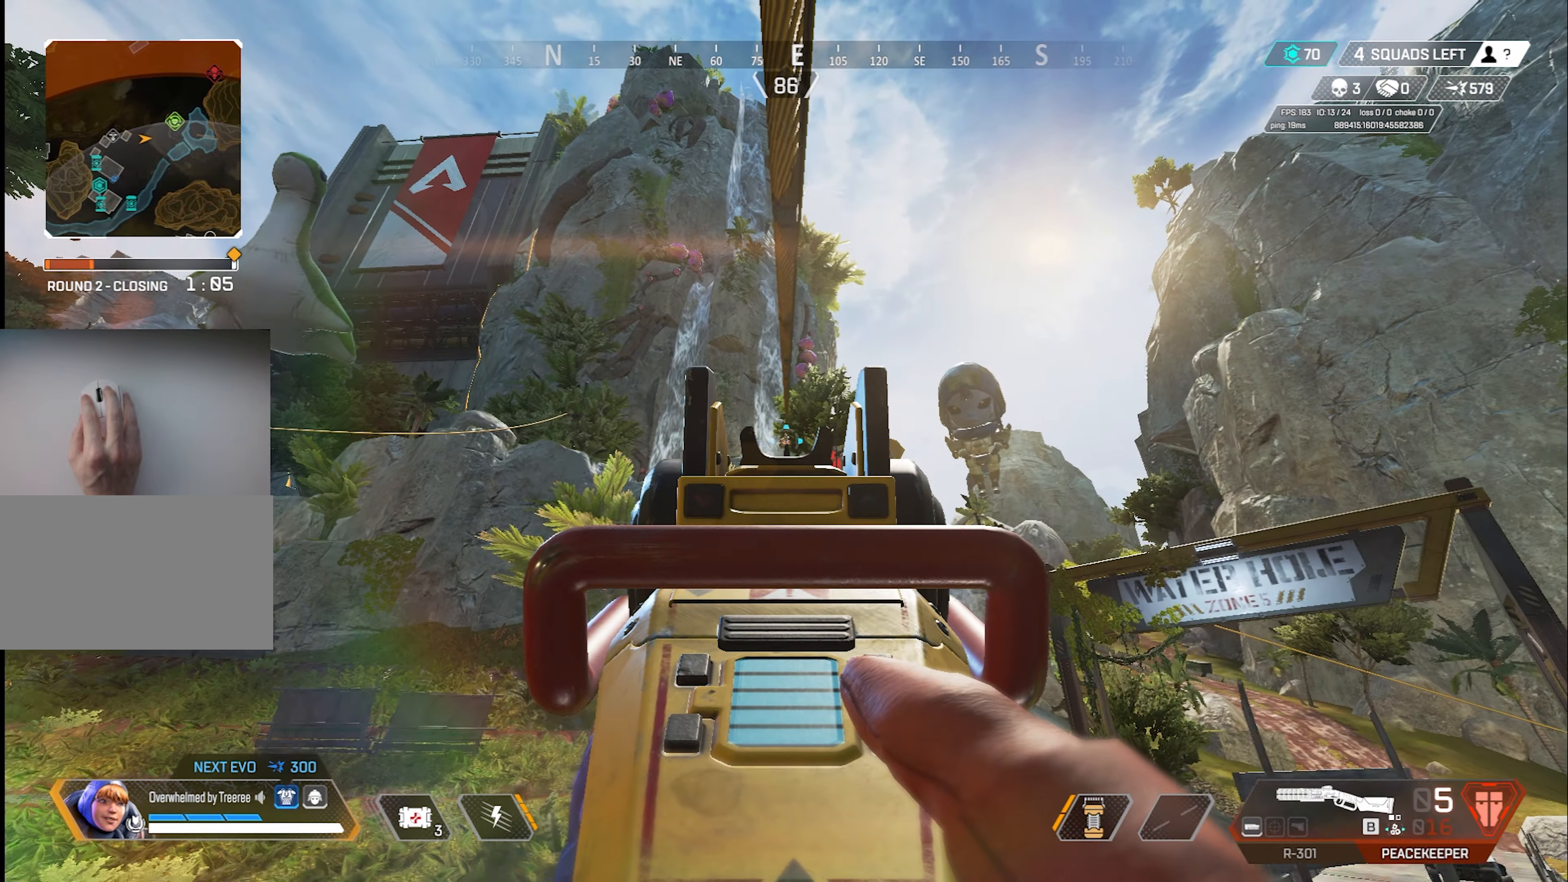
{"keys": ["w"], "mouse": [], "events": [[100, "mouse_right", "down"], [234, "mouse_right", "up"], [384, "mouse_left", "up"]]}